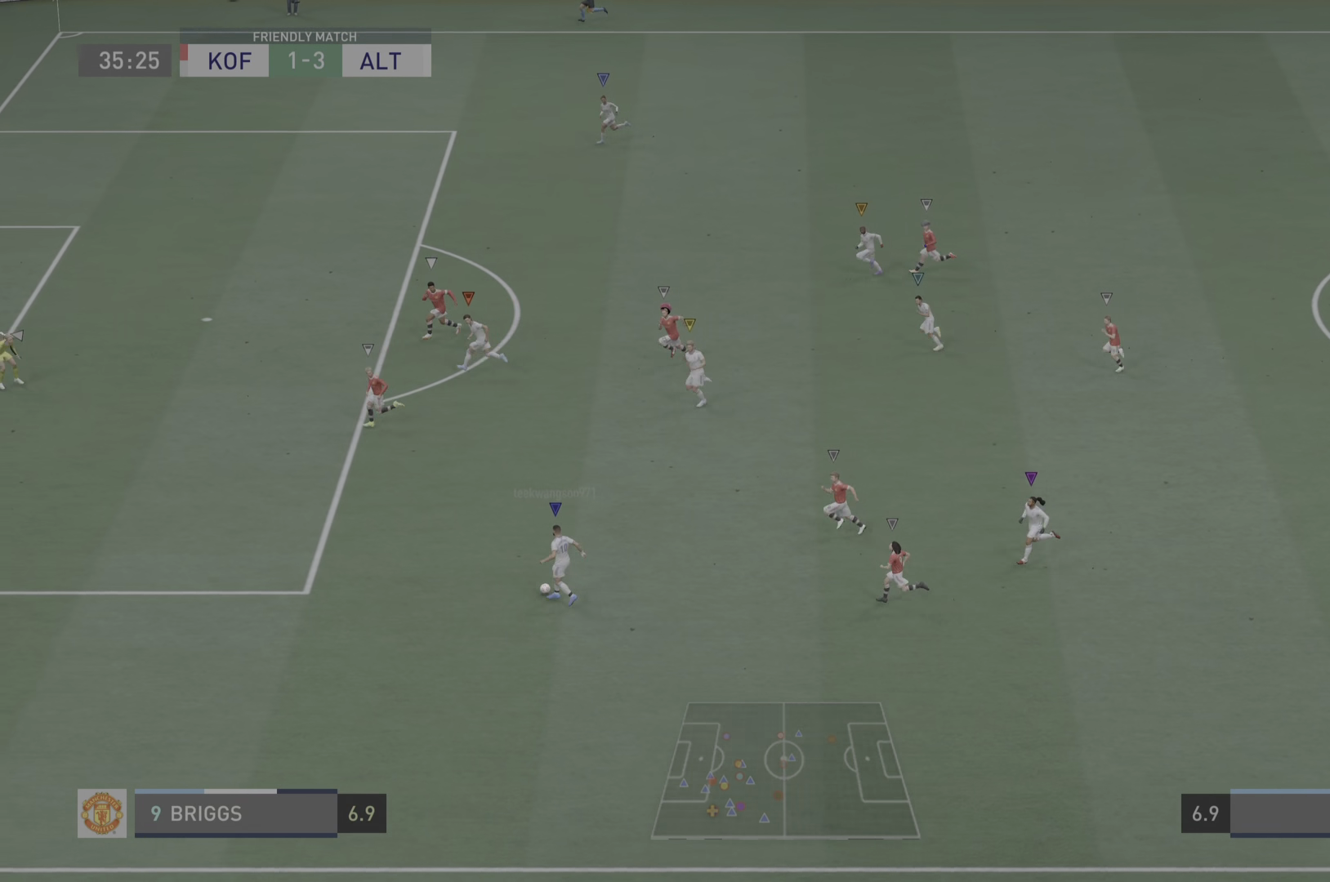
Gameplay with a controller (PlayStation layout); each line is a JSON object with the inputs held at the frame after it. "events" lists button and stick changes between this image and that frame as [ms after this image, input, new state], when the widget could be followed in between. Not read: L3.
{"buttons": [], "left_stick": "left", "right_stick": "center", "events": []}
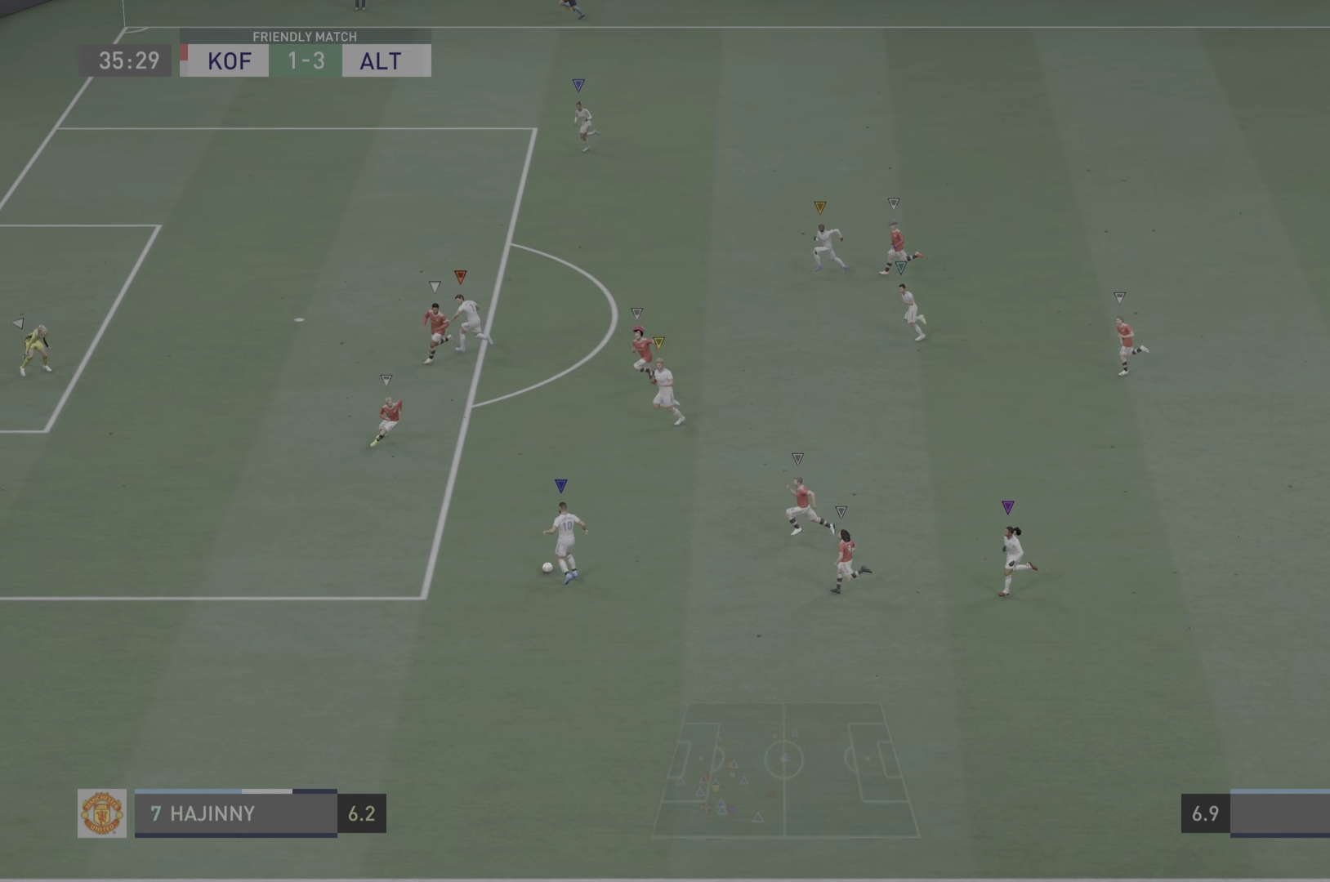
{"buttons": [], "left_stick": "left", "right_stick": "center", "events": []}
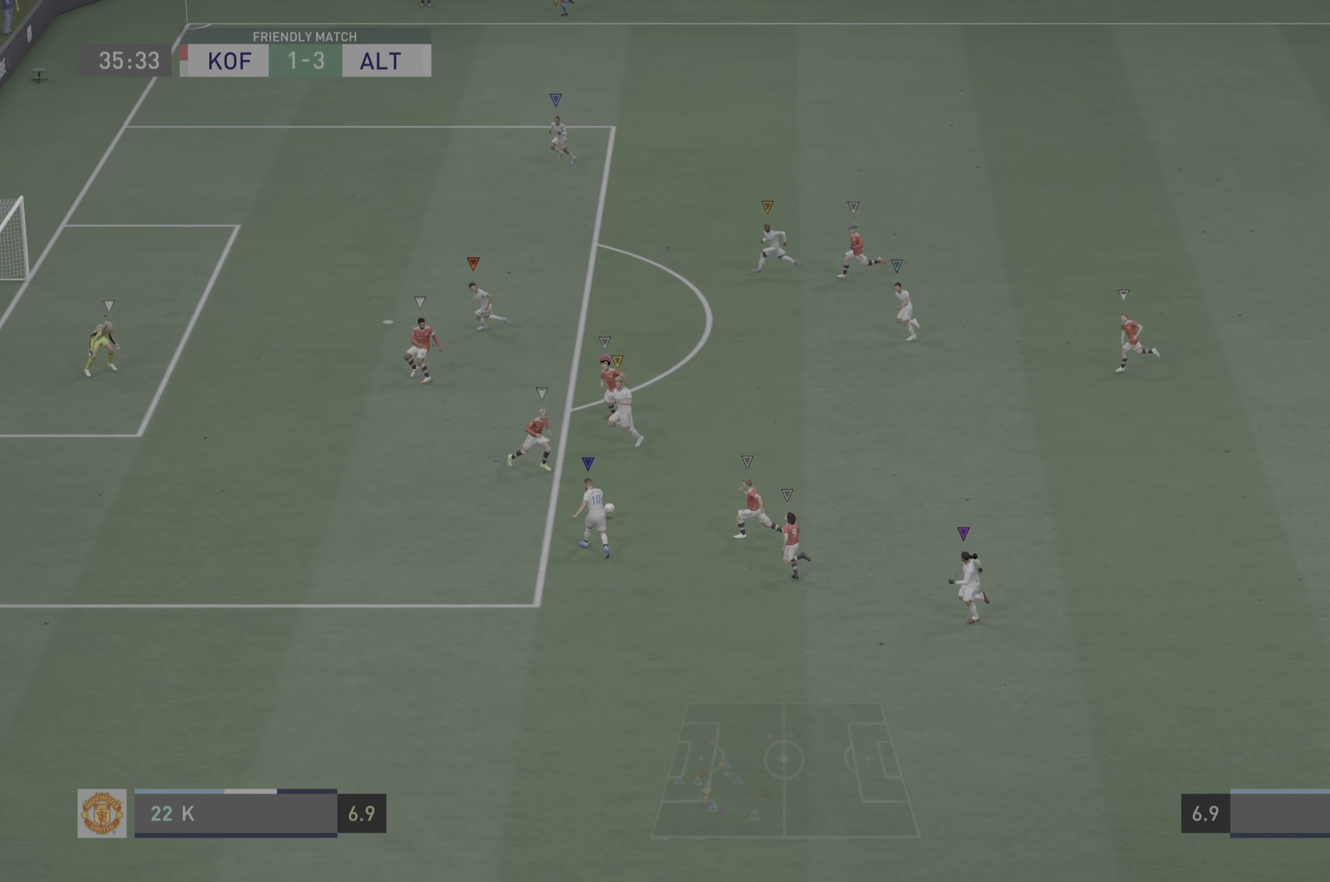
{"buttons": [], "left_stick": "left", "right_stick": "center", "events": []}
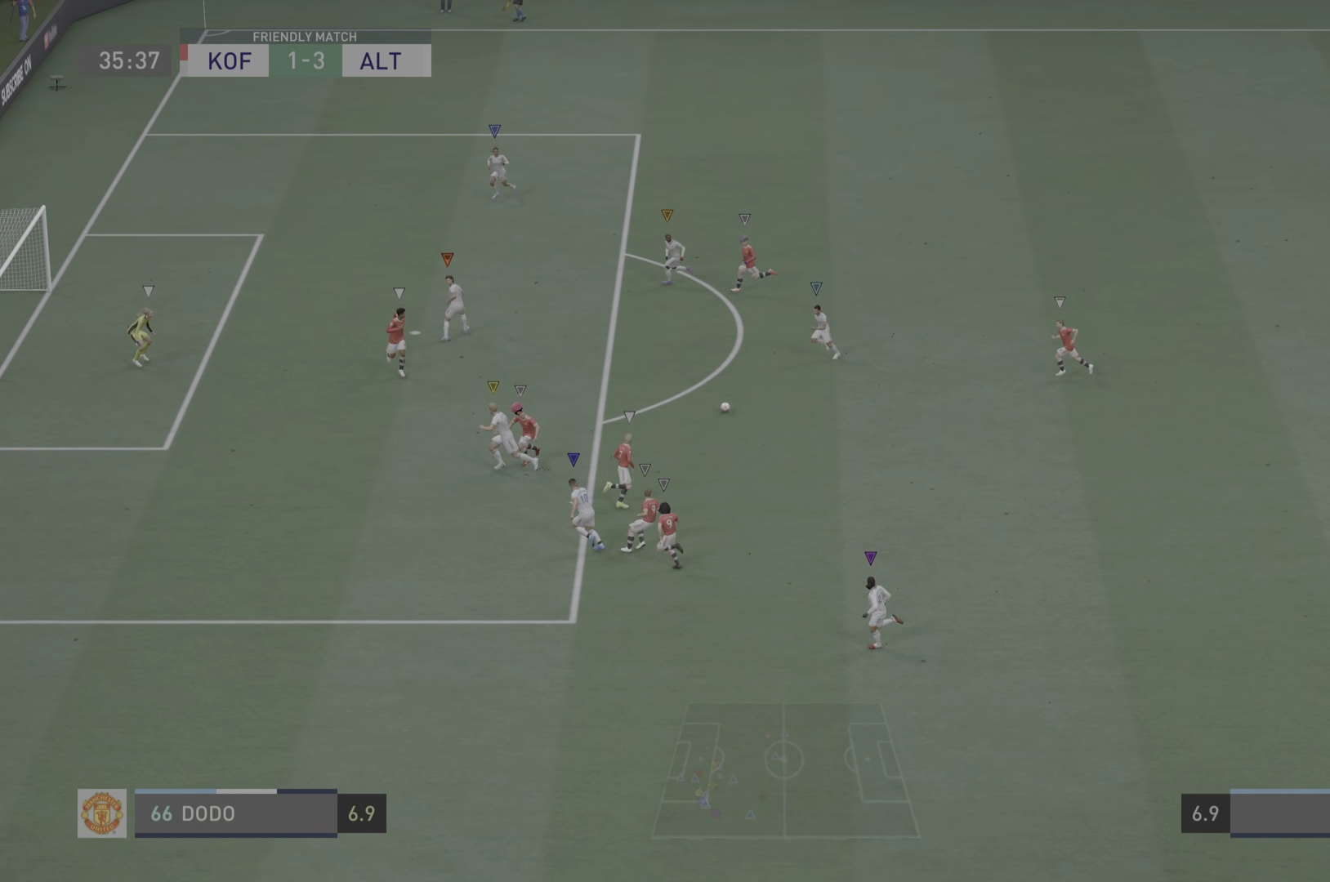
{"buttons": [], "left_stick": "left", "right_stick": "center", "events": []}
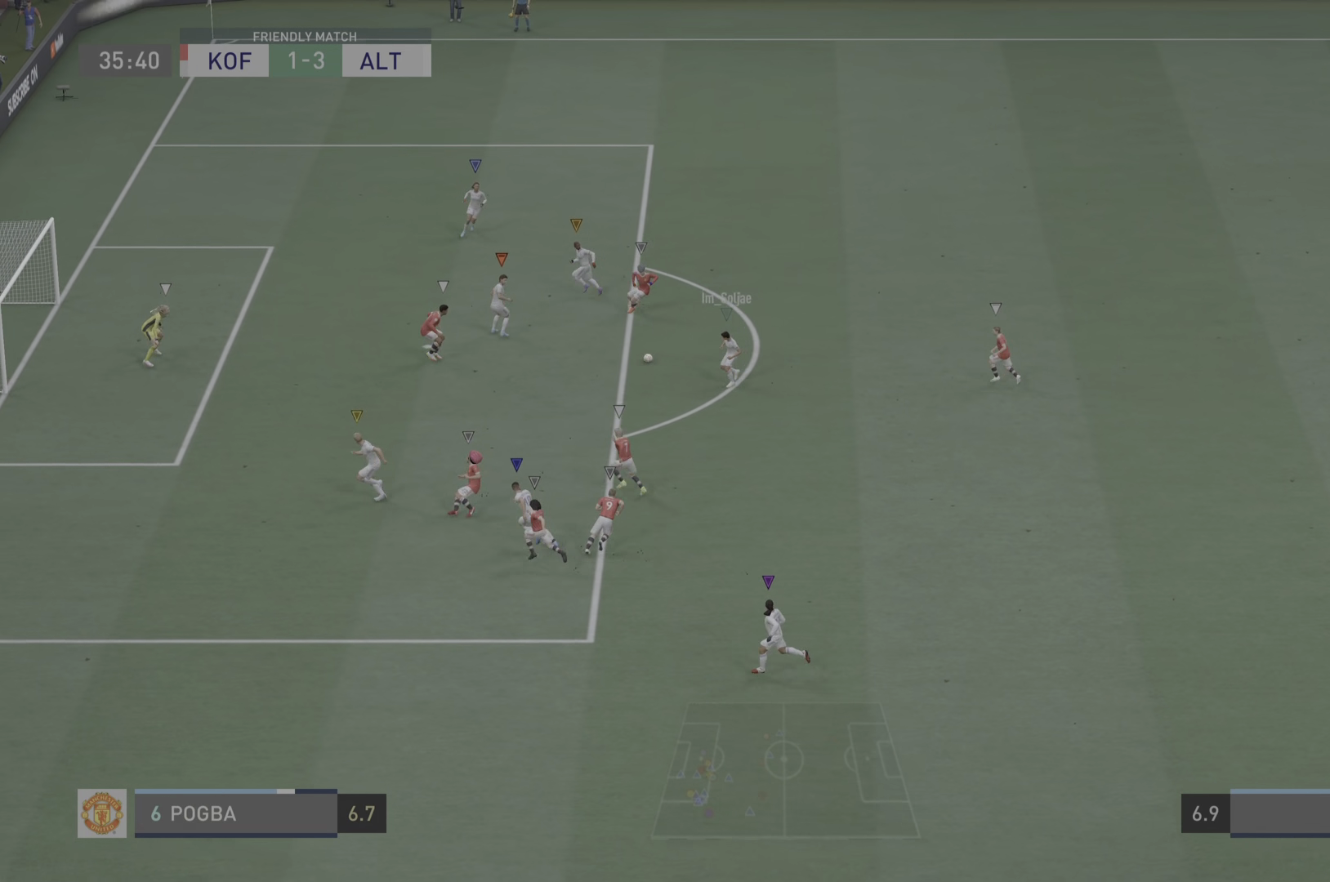
{"buttons": [], "left_stick": "center", "right_stick": "center", "events": [[283, "left_stick", "center"]]}
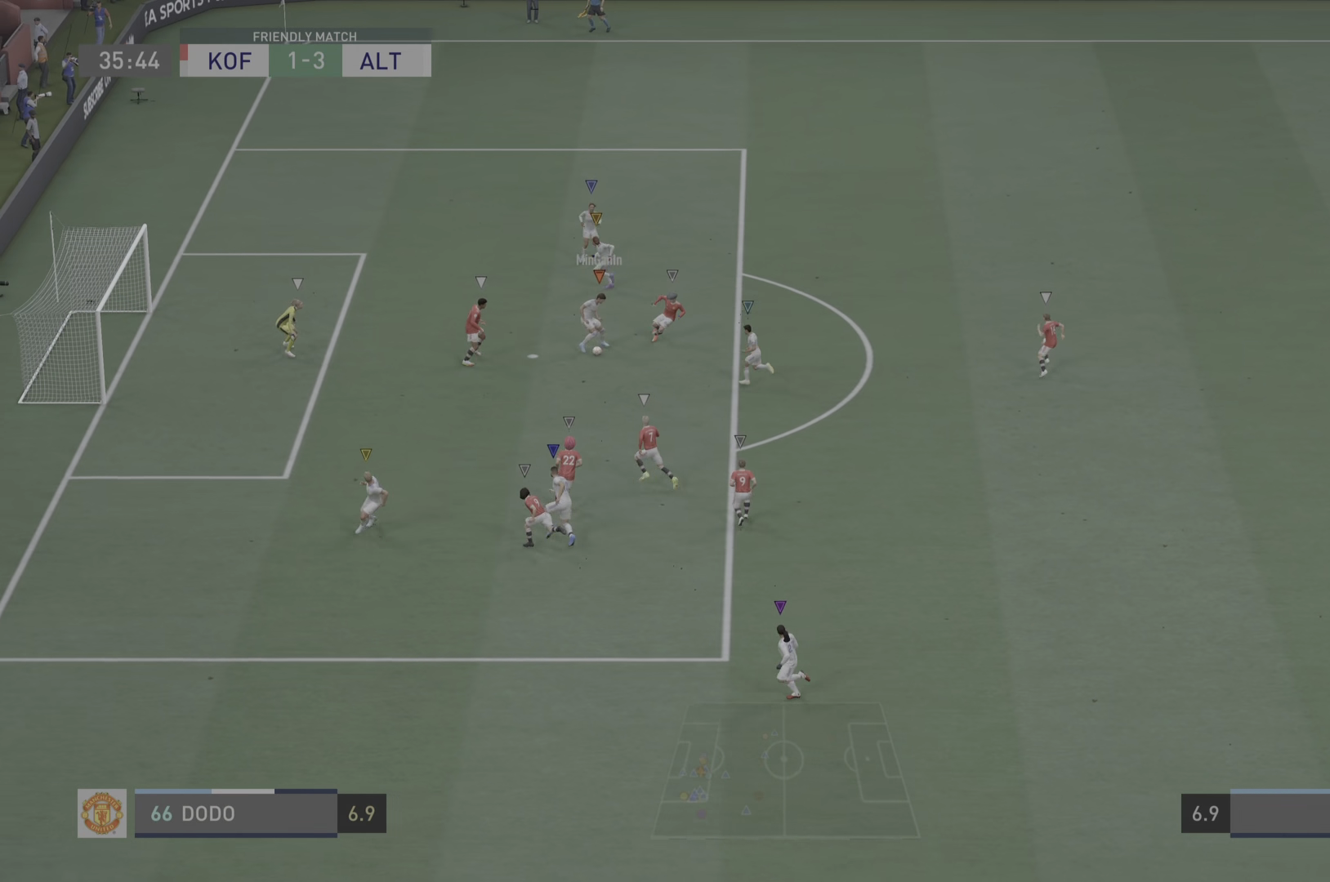
{"buttons": [], "left_stick": "center", "right_stick": "center", "events": []}
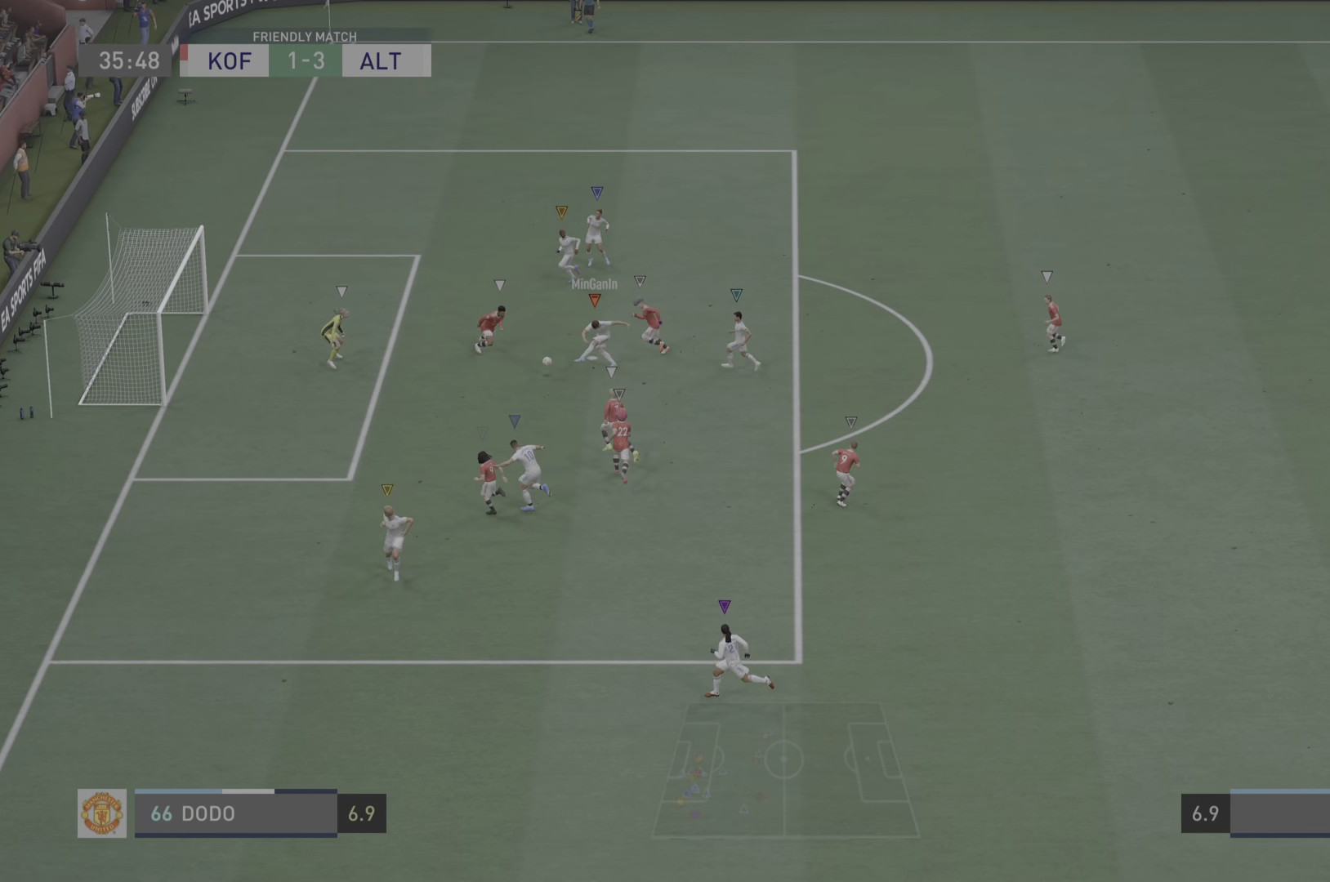
{"buttons": [], "left_stick": "center", "right_stick": "center", "events": []}
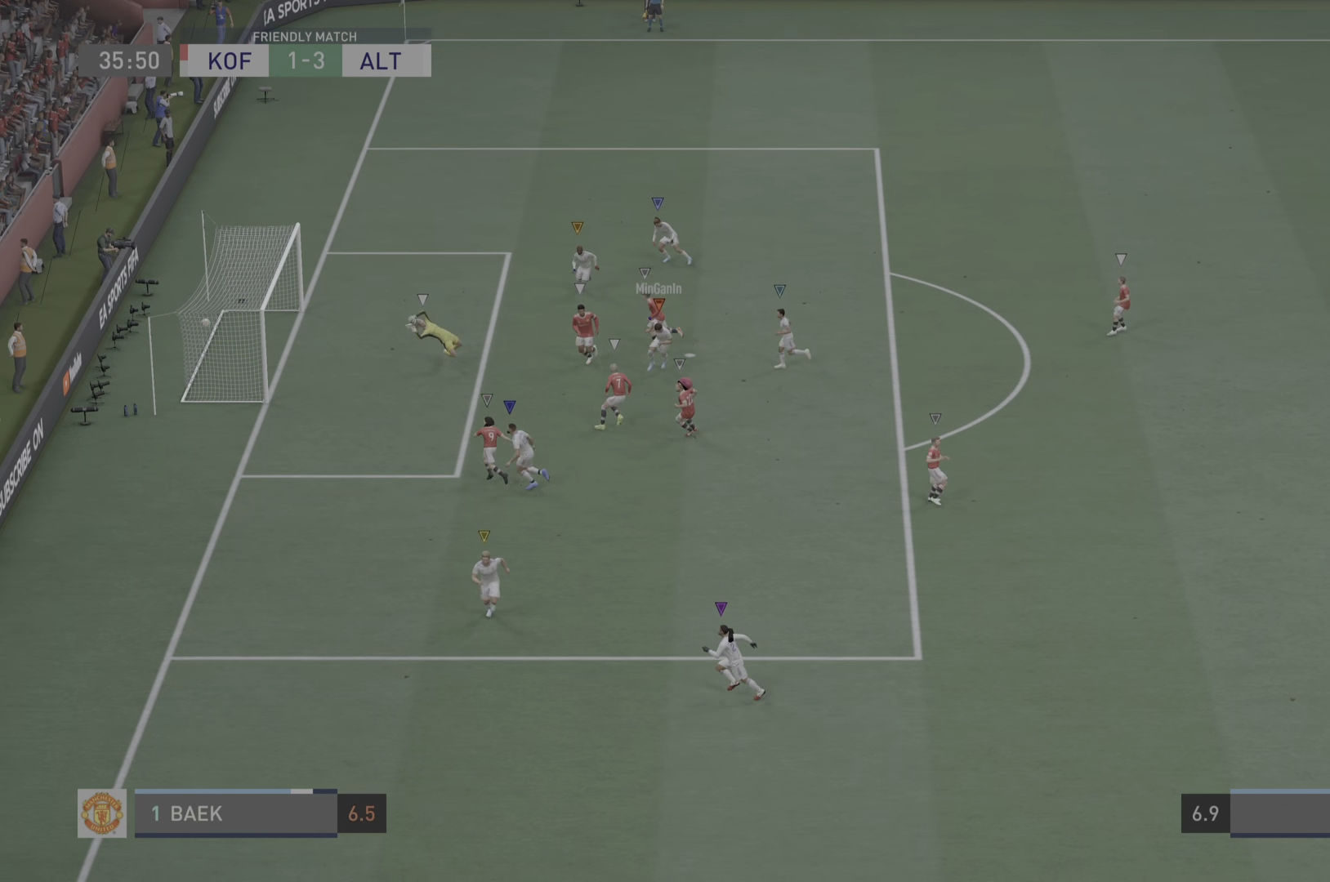
{"buttons": [], "left_stick": "center", "right_stick": "center", "events": []}
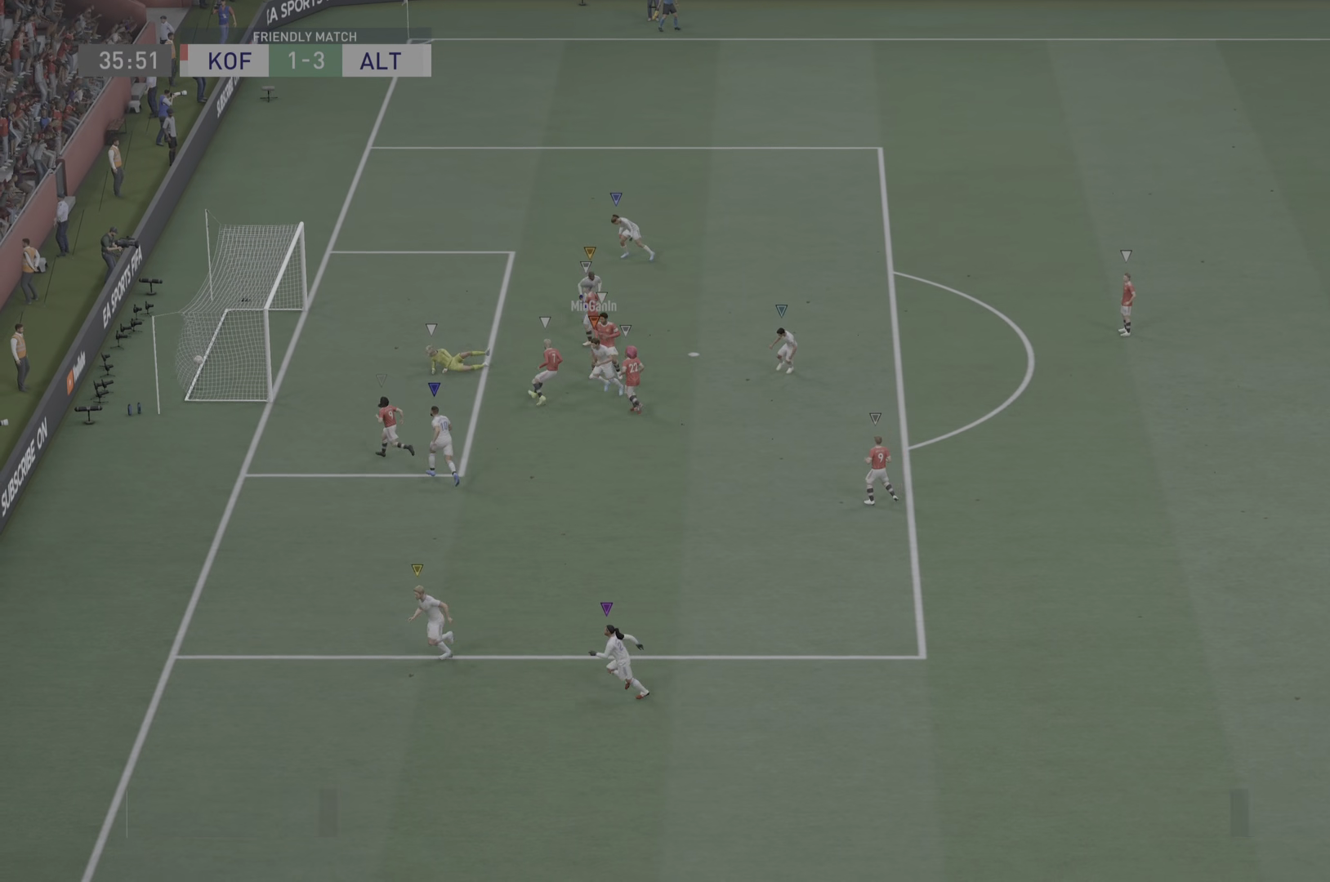
{"buttons": [], "left_stick": "center", "right_stick": "center", "events": []}
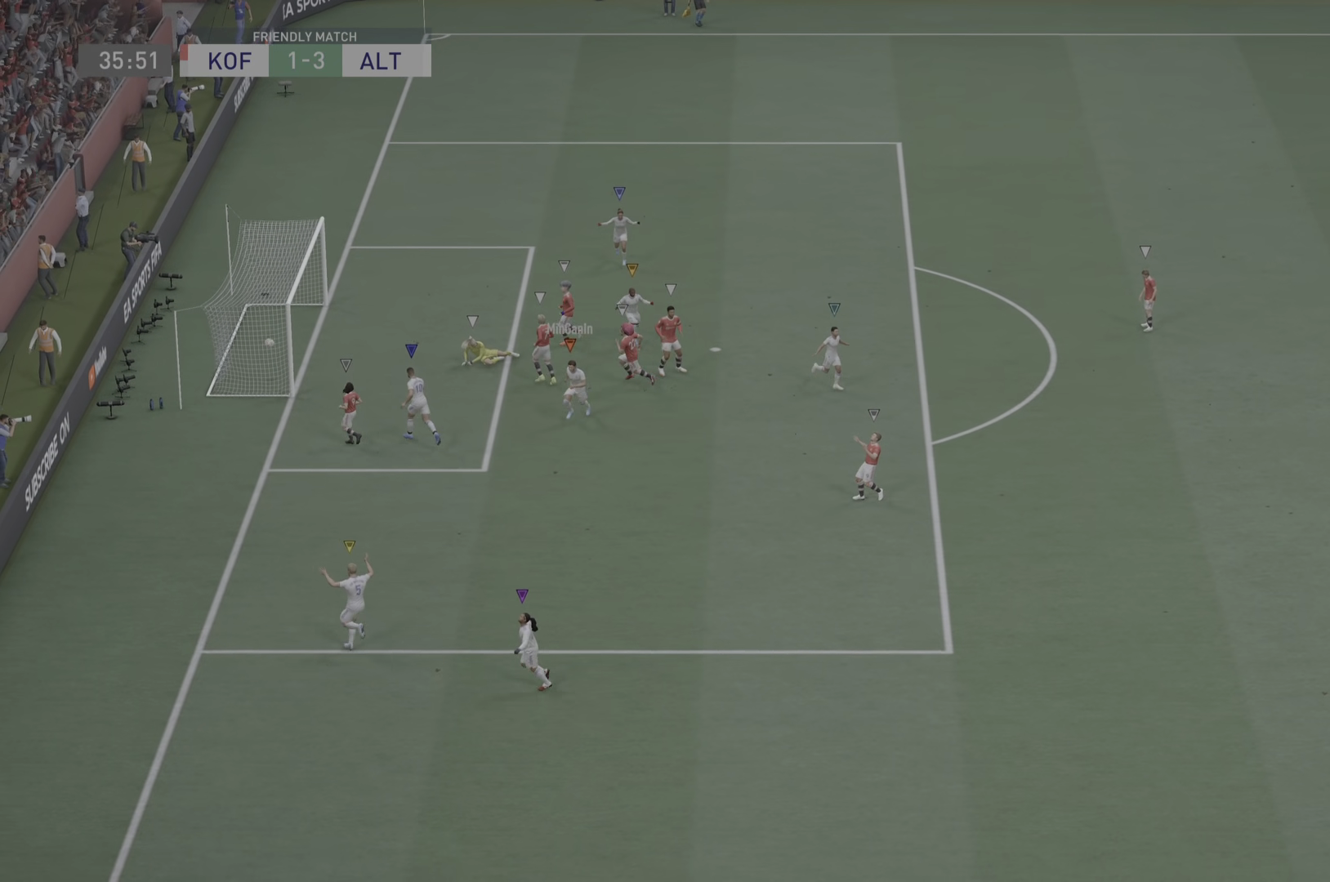
{"buttons": [], "left_stick": "center", "right_stick": "center", "events": []}
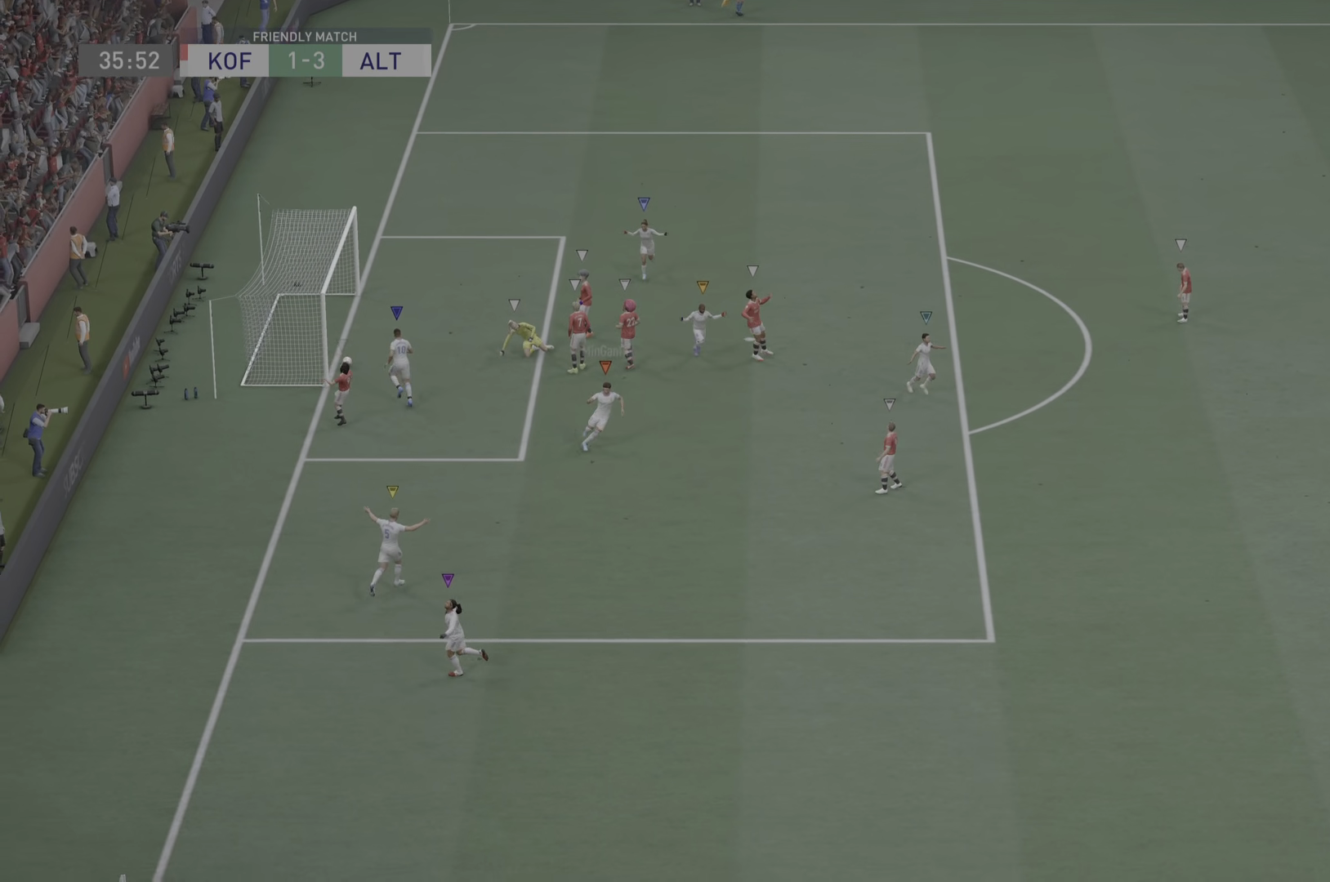
{"buttons": [], "left_stick": "center", "right_stick": "center", "events": []}
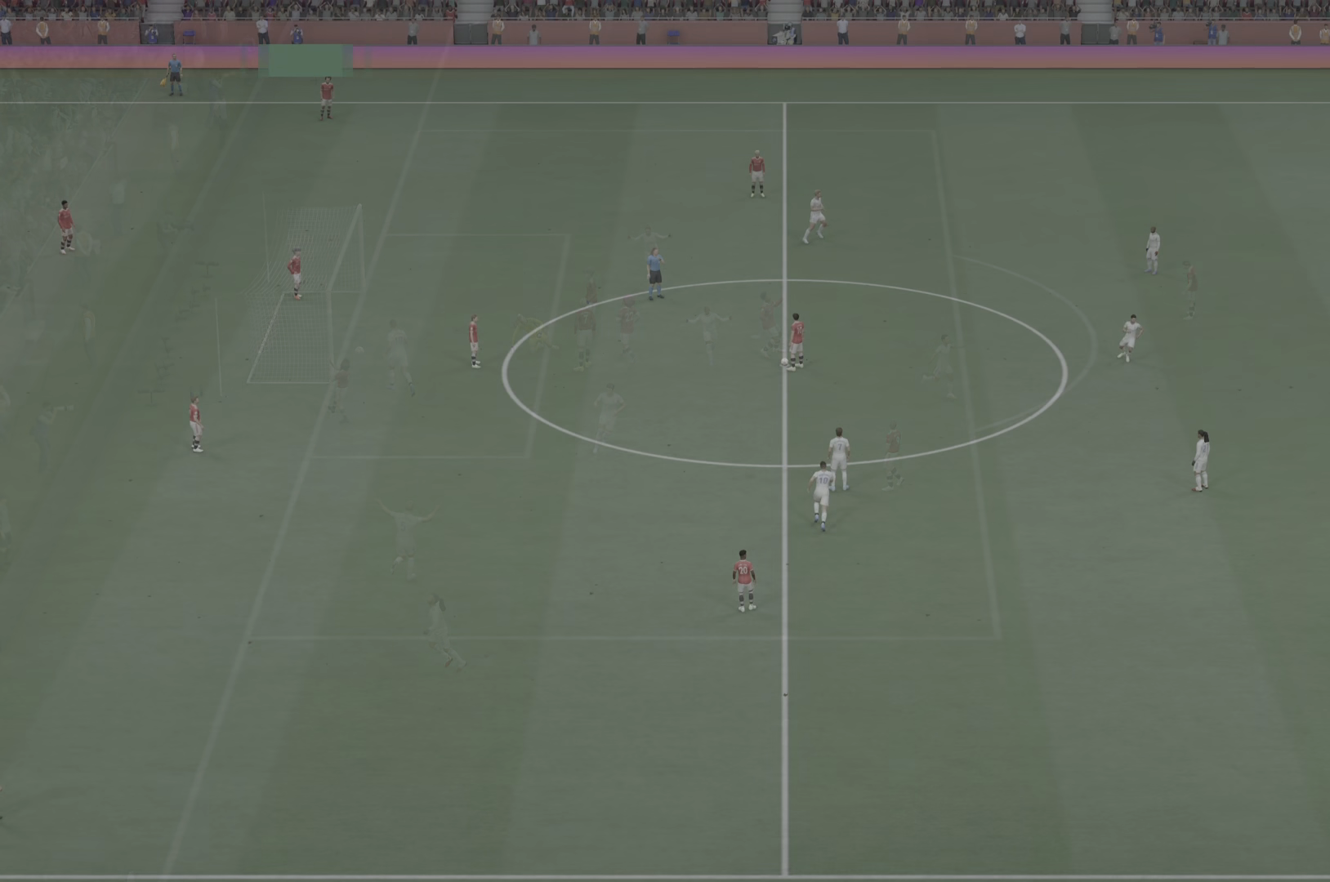
{"buttons": [], "left_stick": "center", "right_stick": "center", "events": []}
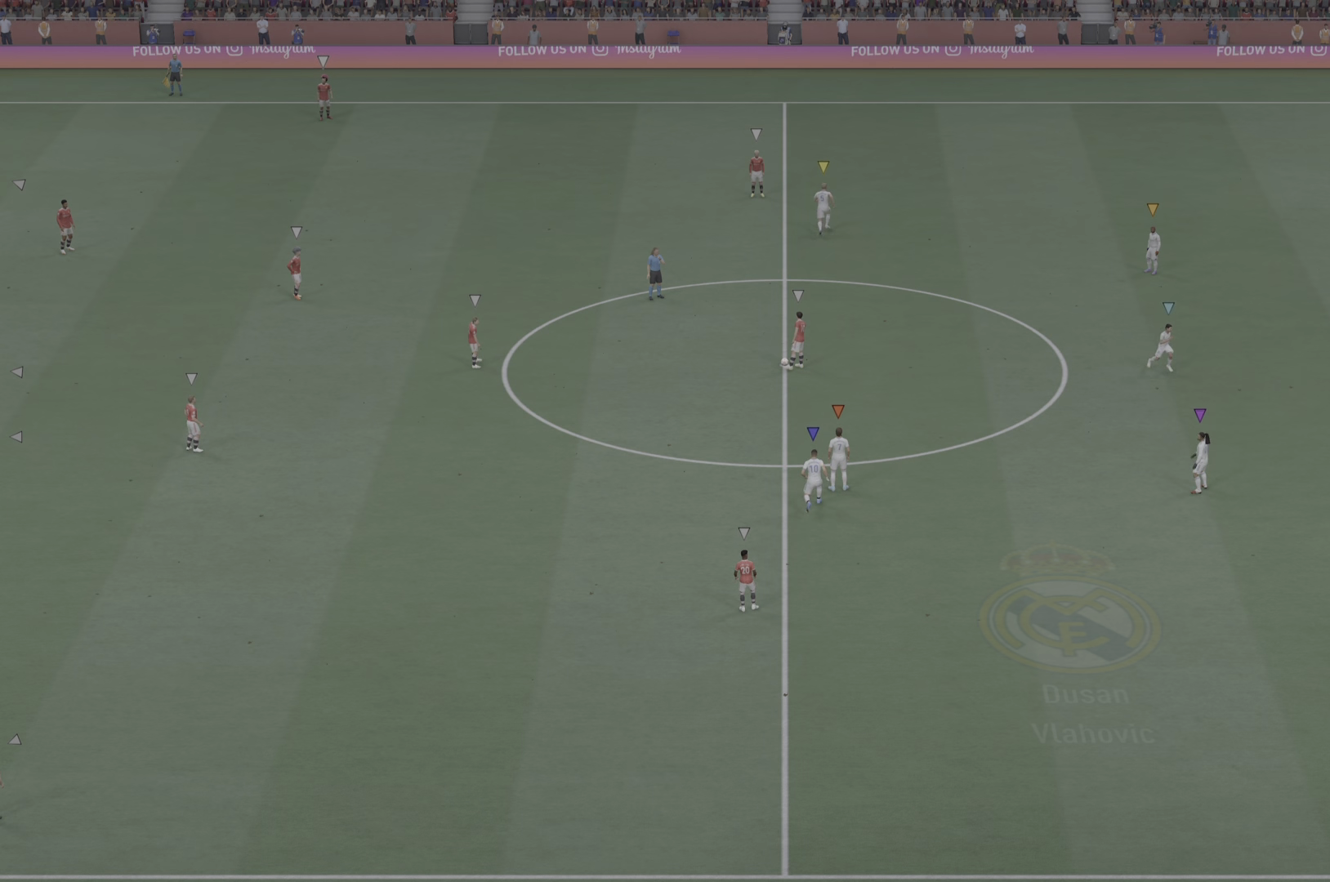
{"buttons": [], "left_stick": "left", "right_stick": "center", "events": [[217, "left_stick", "left"]]}
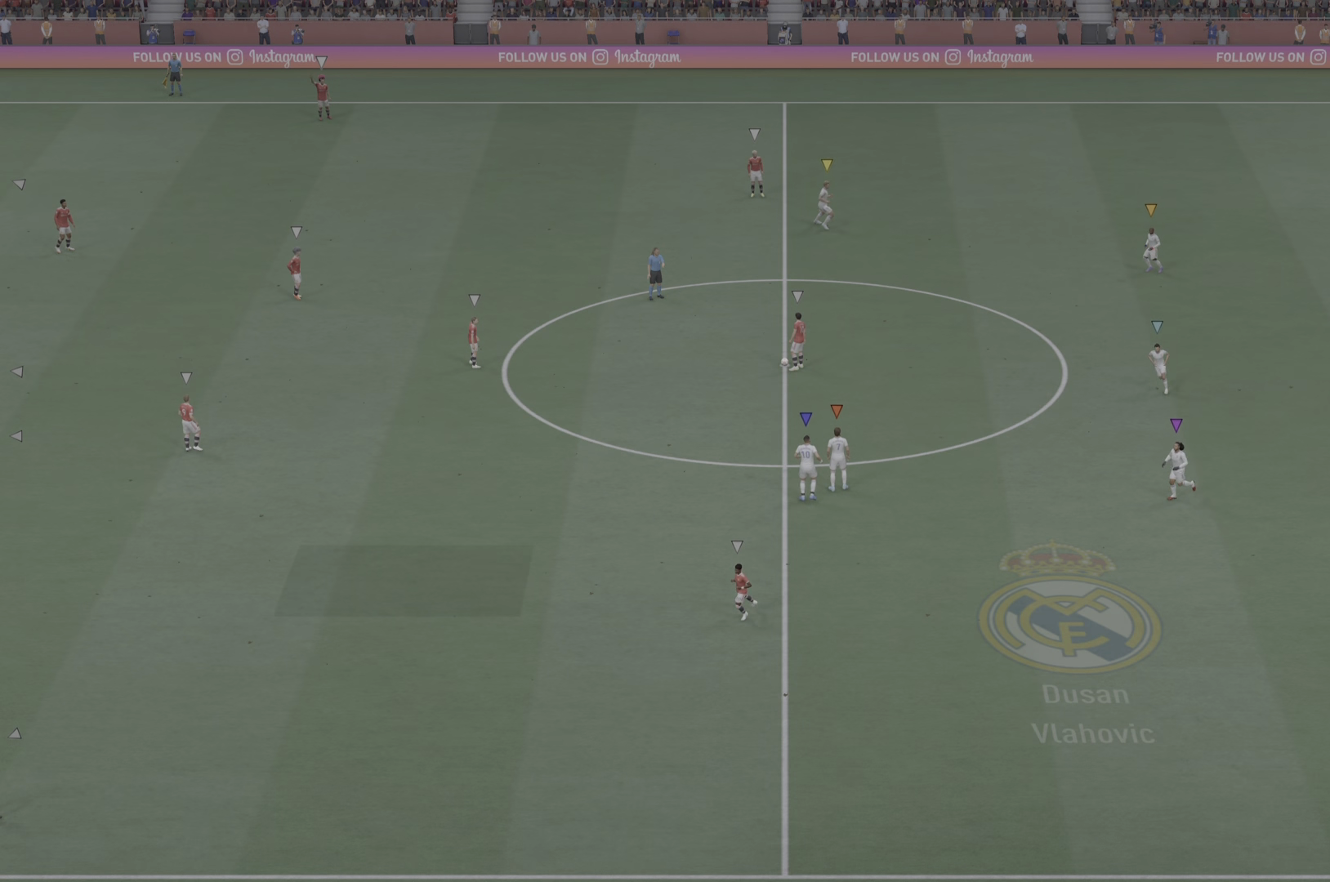
{"buttons": [], "left_stick": "left", "right_stick": "center", "events": []}
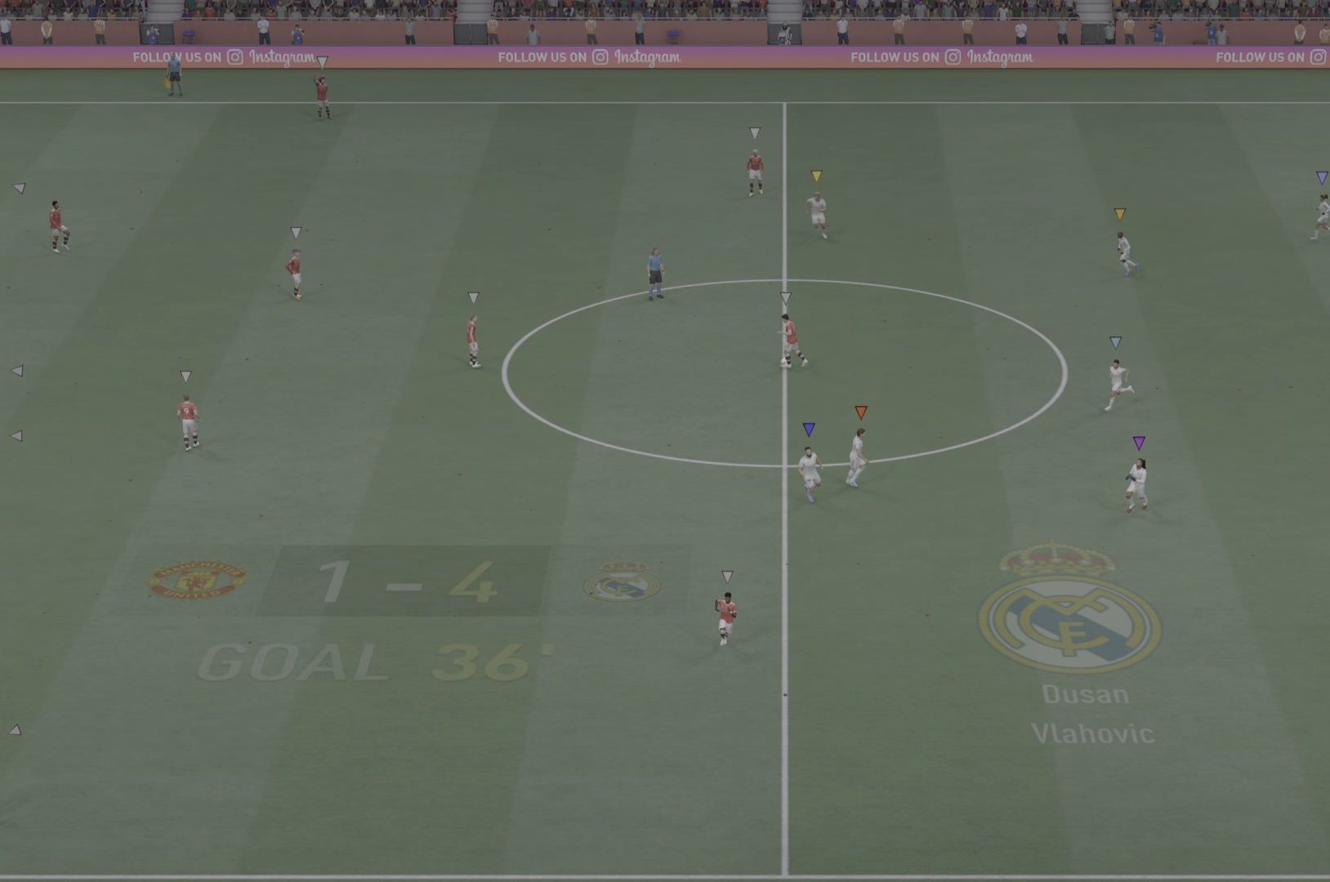
{"buttons": [], "left_stick": "left", "right_stick": "center", "events": []}
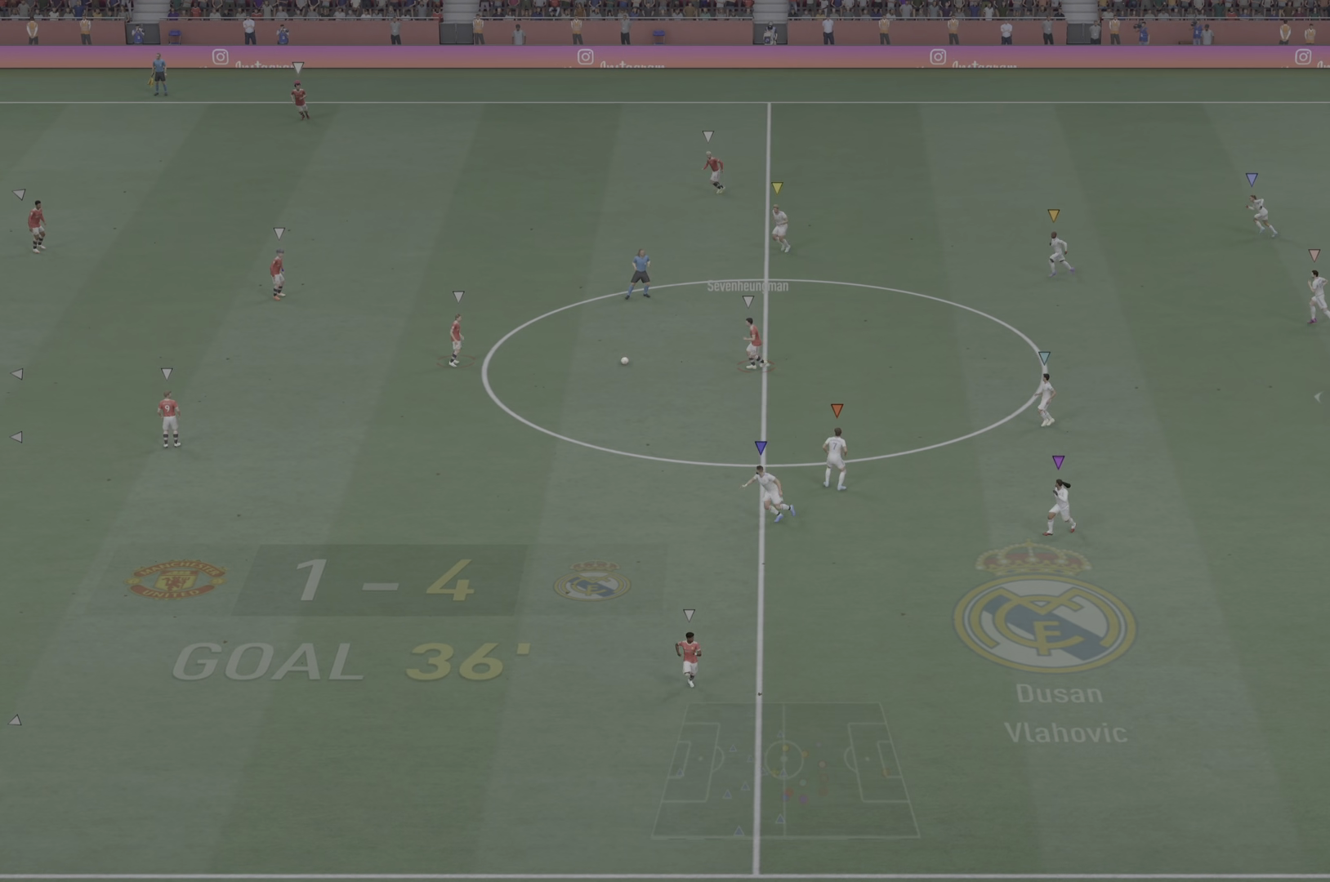
{"buttons": [], "left_stick": "left", "right_stick": "center", "events": []}
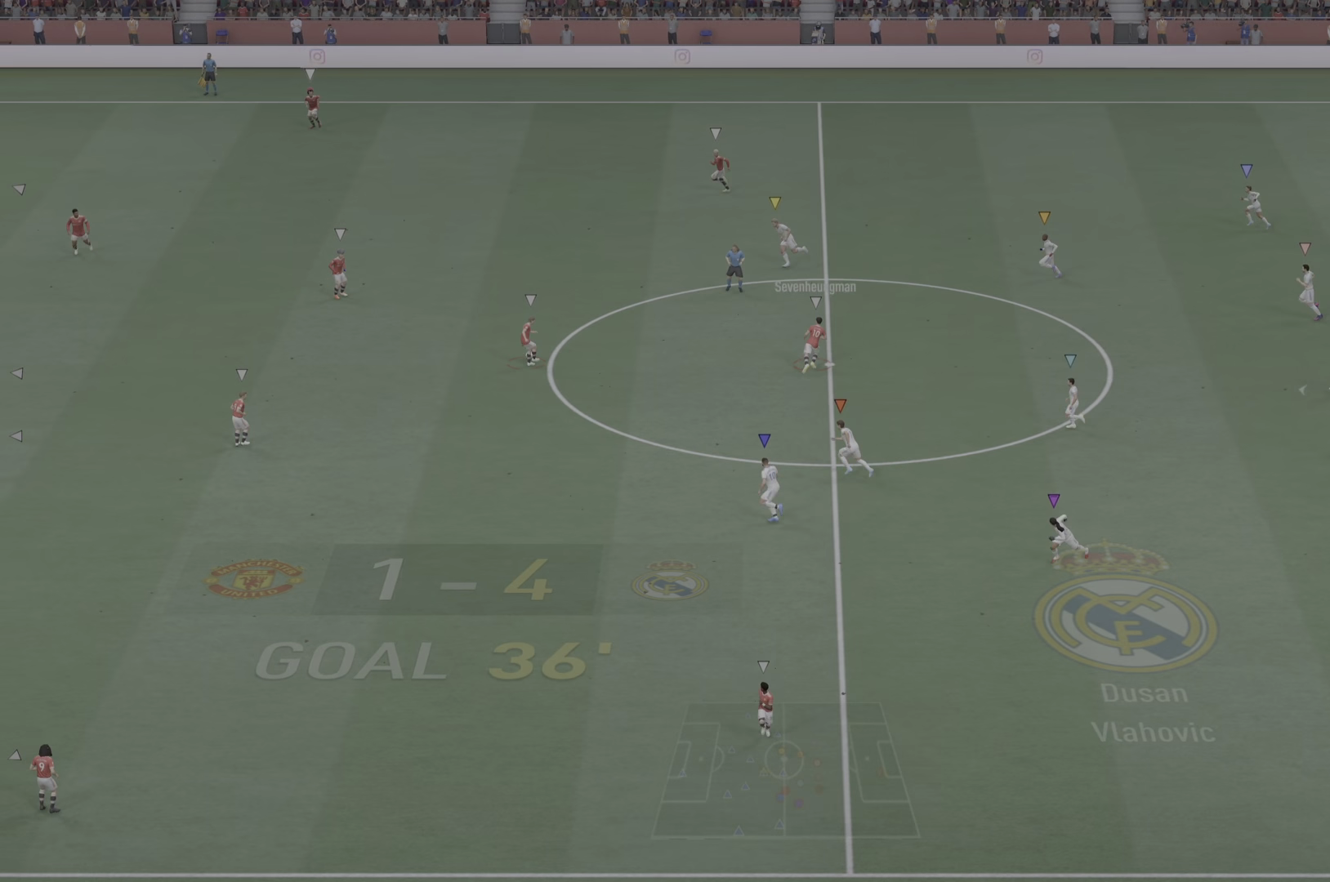
{"buttons": [], "left_stick": "left", "right_stick": "center", "events": []}
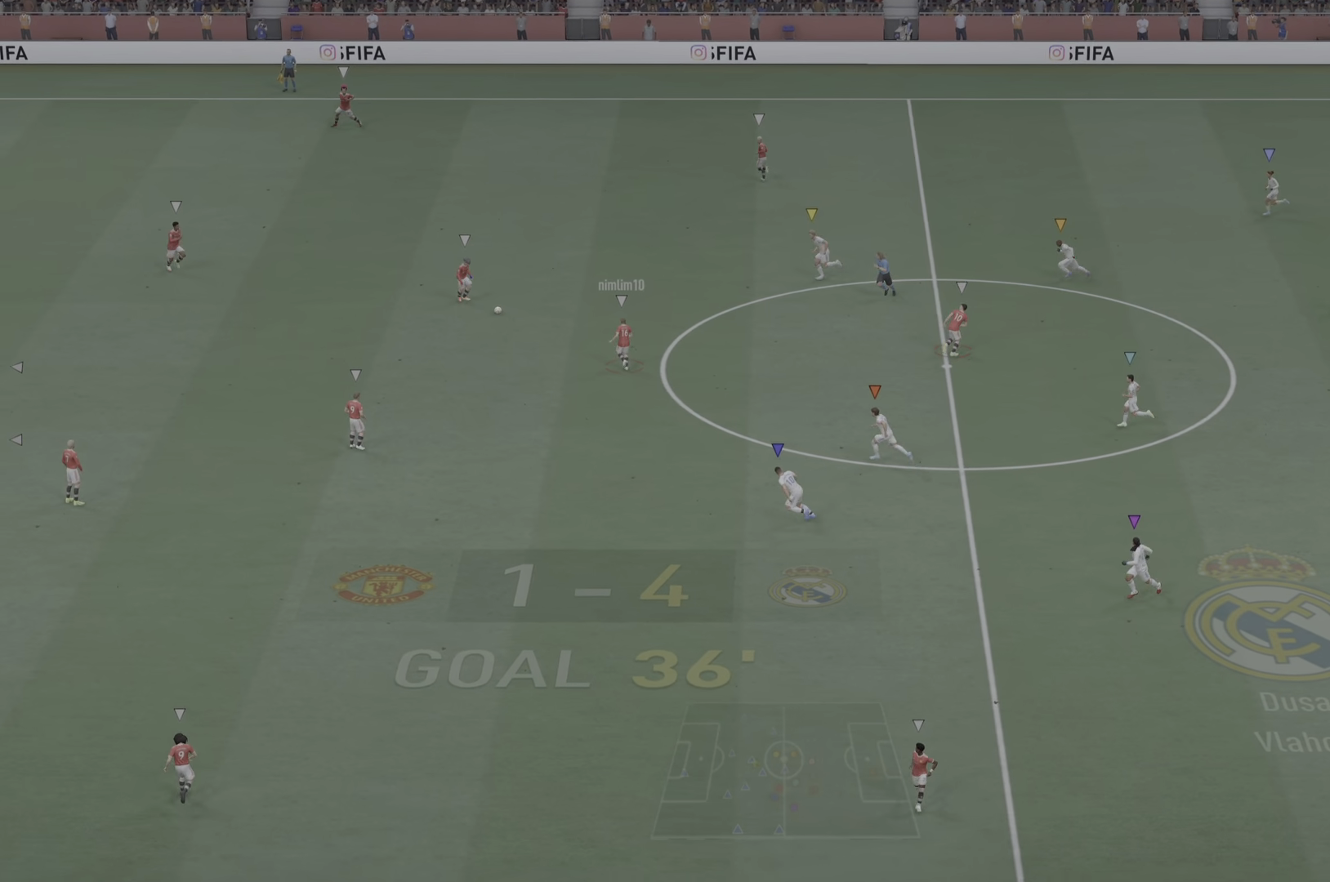
{"buttons": [], "left_stick": "up-left", "right_stick": "center", "events": [[300, "left_stick", "up-left"]]}
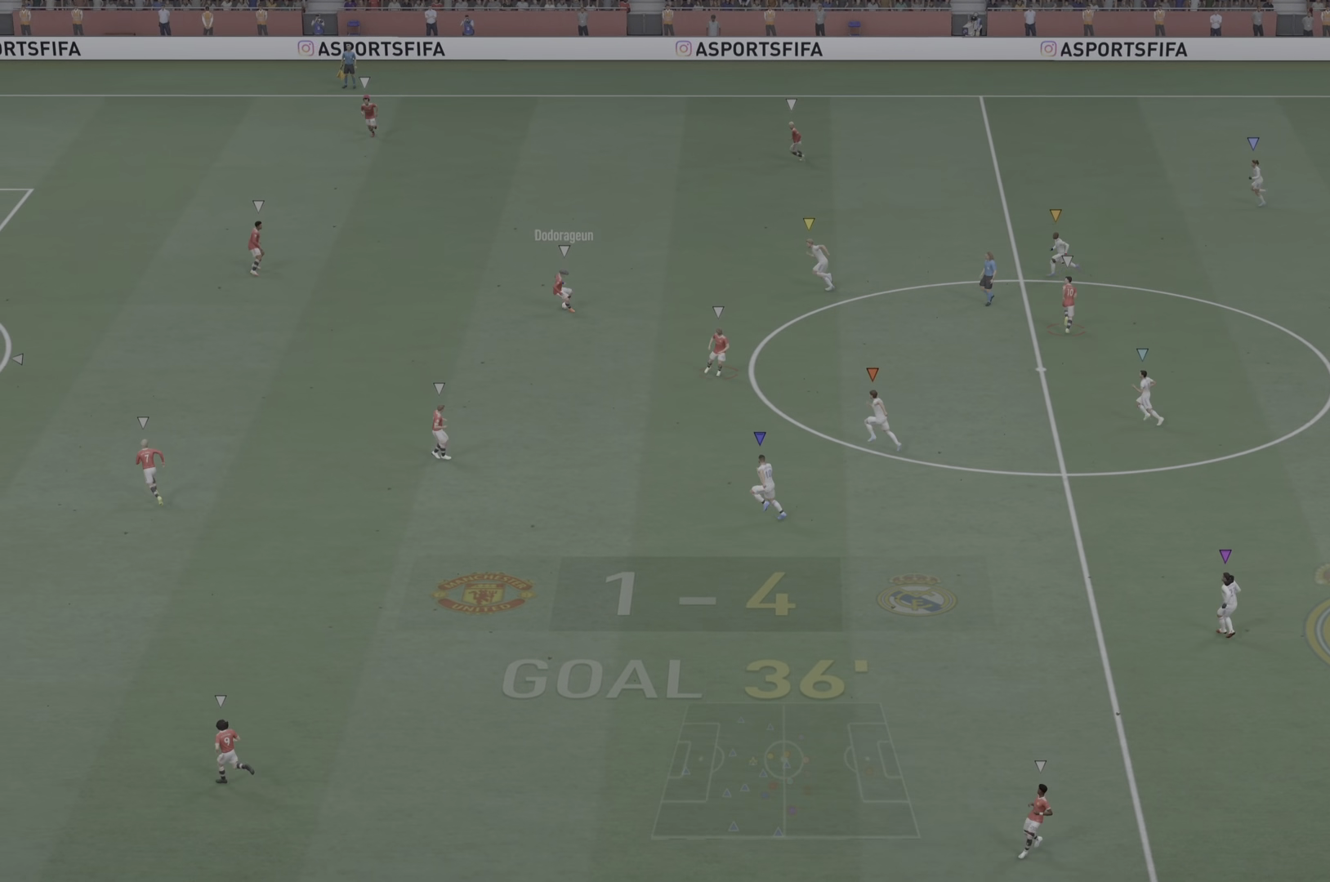
{"buttons": [], "left_stick": "up-left", "right_stick": "center", "events": []}
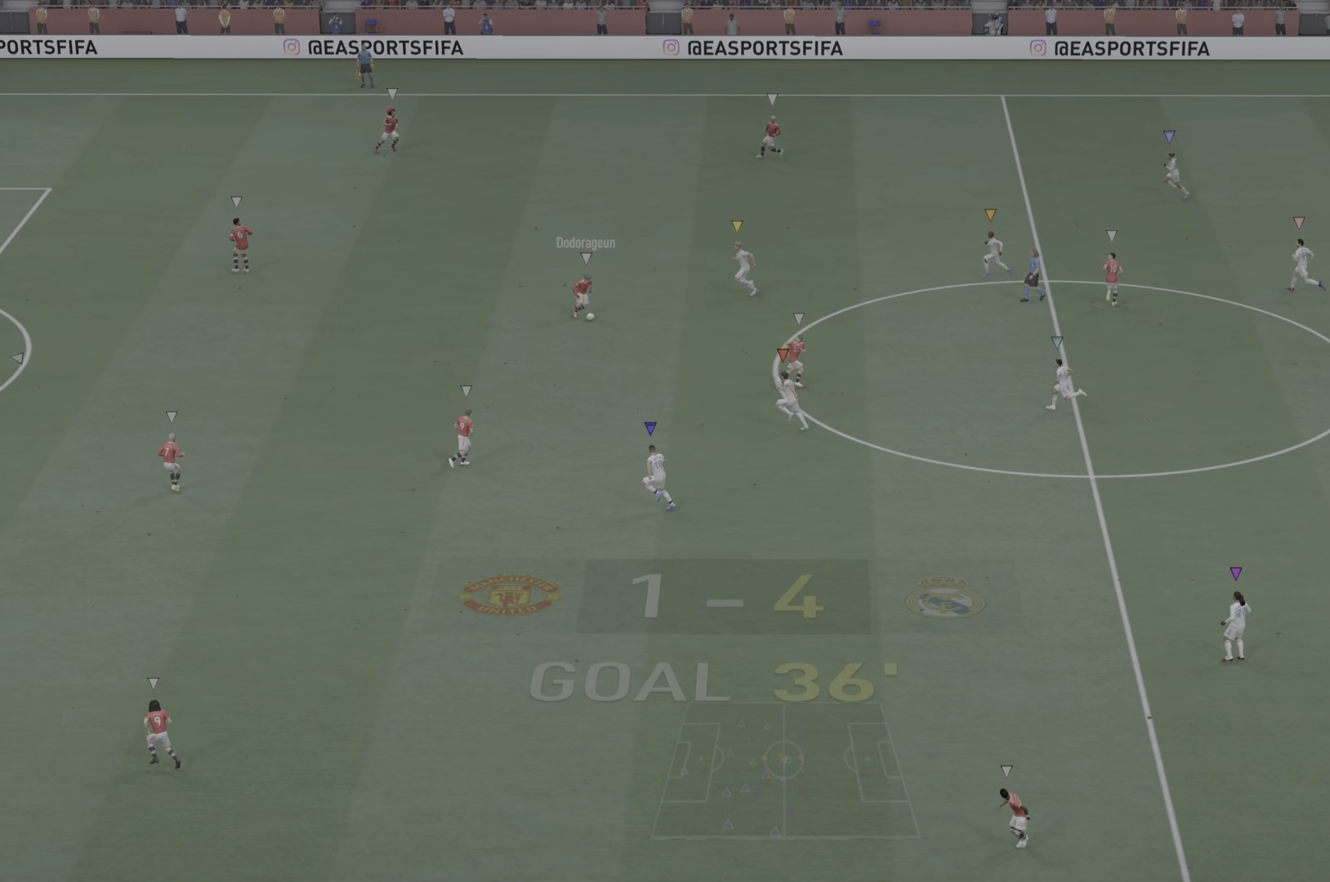
{"buttons": [], "left_stick": "up-left", "right_stick": "center", "events": []}
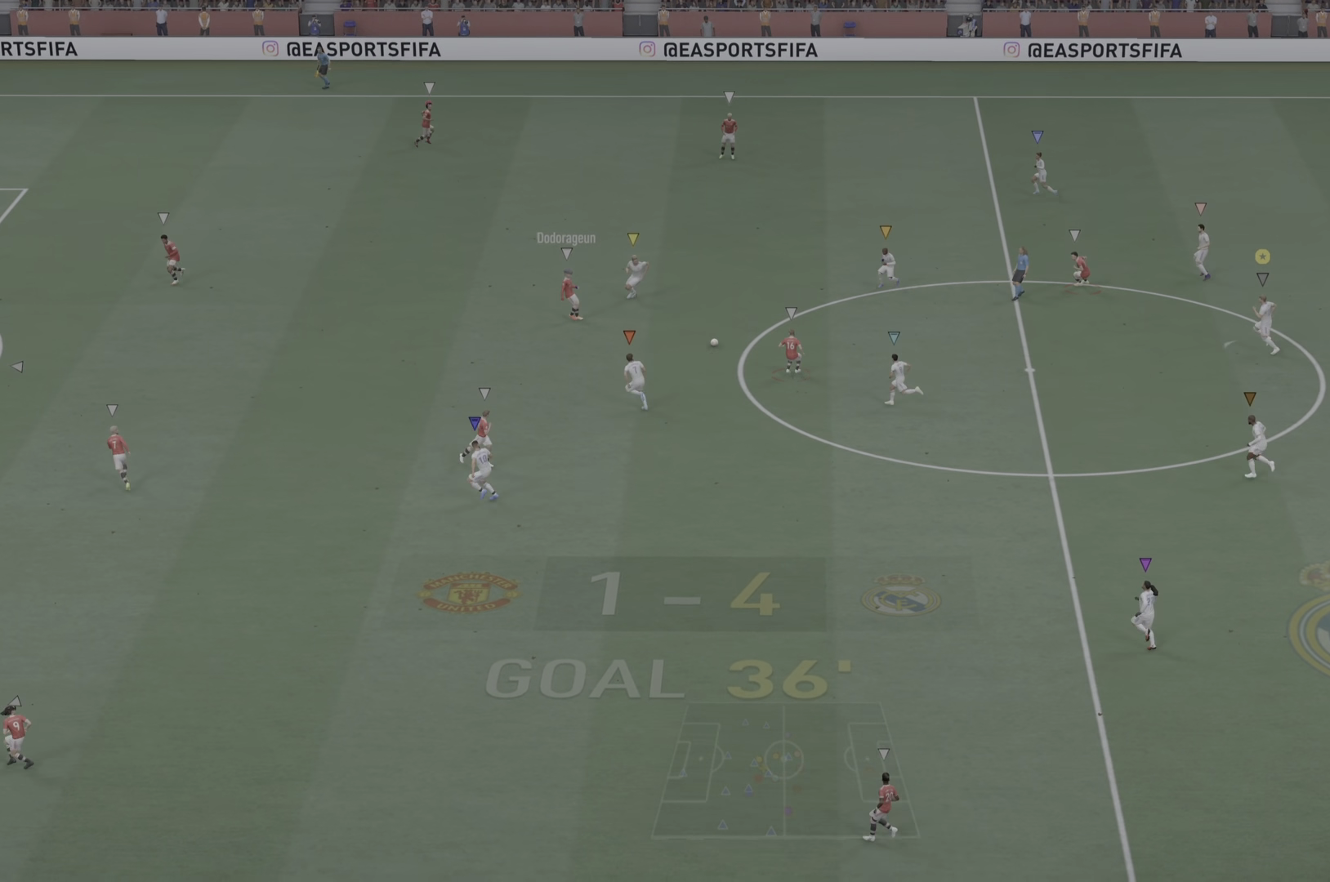
{"buttons": ["L2"], "left_stick": "left", "right_stick": "center", "events": [[284, "left_stick", "center"], [367, "L2", "down"], [417, "left_stick", "left"]]}
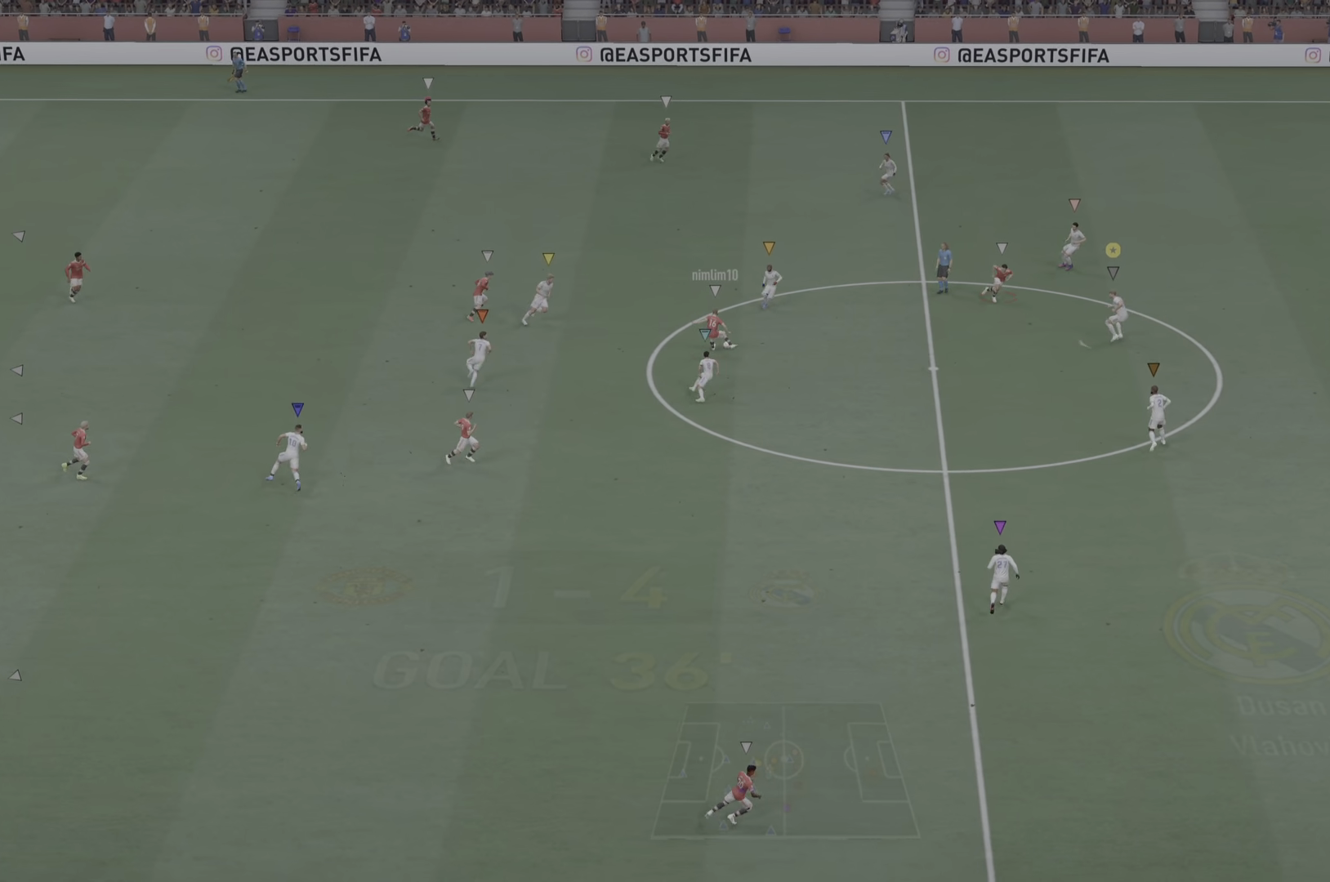
{"buttons": ["L2", "R2"], "left_stick": "up-right", "right_stick": "center", "events": [[16, "left_stick", "down"], [250, "left_stick", "up-right"], [350, "R2", "down"]]}
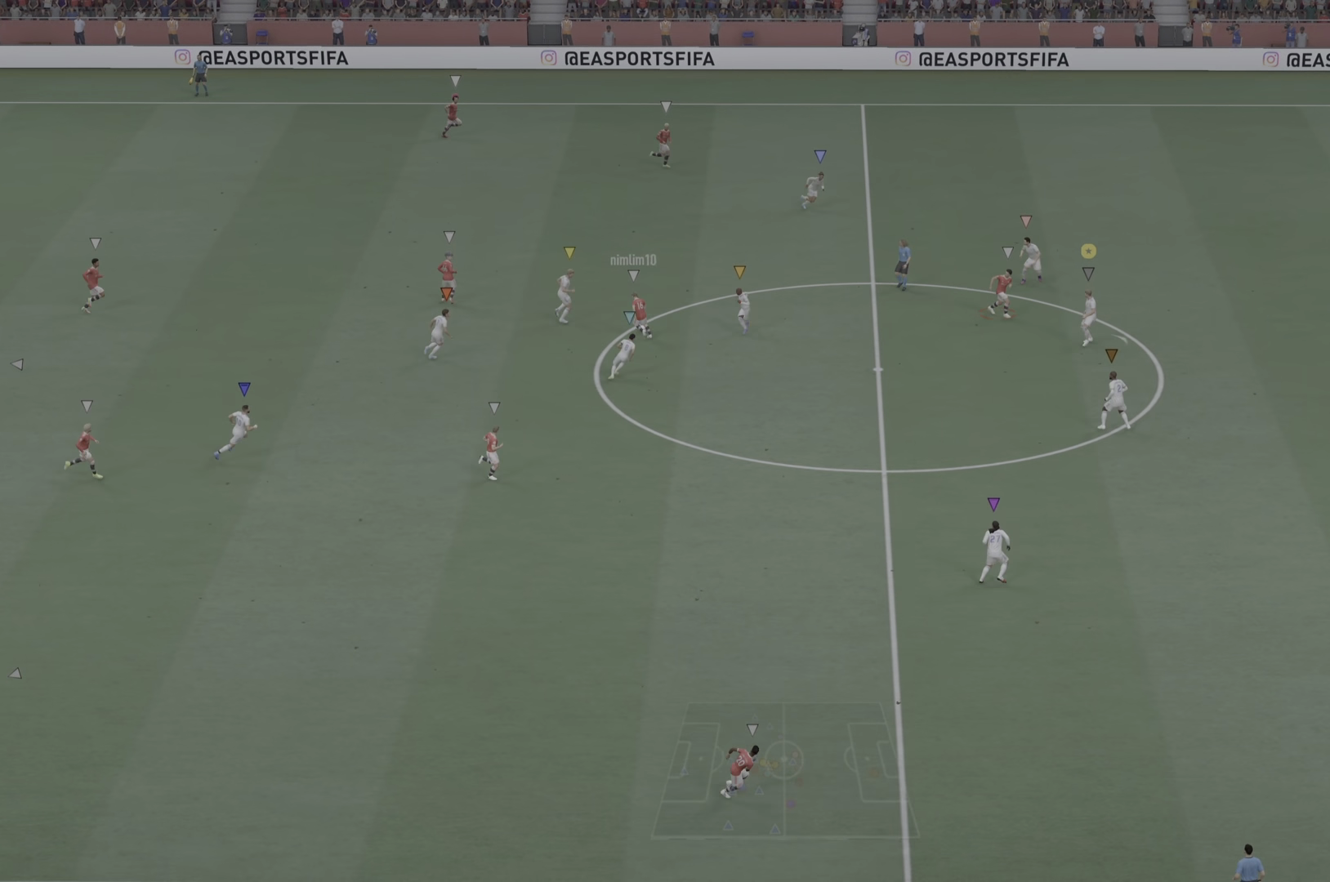
{"buttons": ["L2"], "left_stick": "up-right", "right_stick": "center", "events": [[200, "R2", "up"], [250, "left_stick", "down-right"], [417, "left_stick", "up-right"]]}
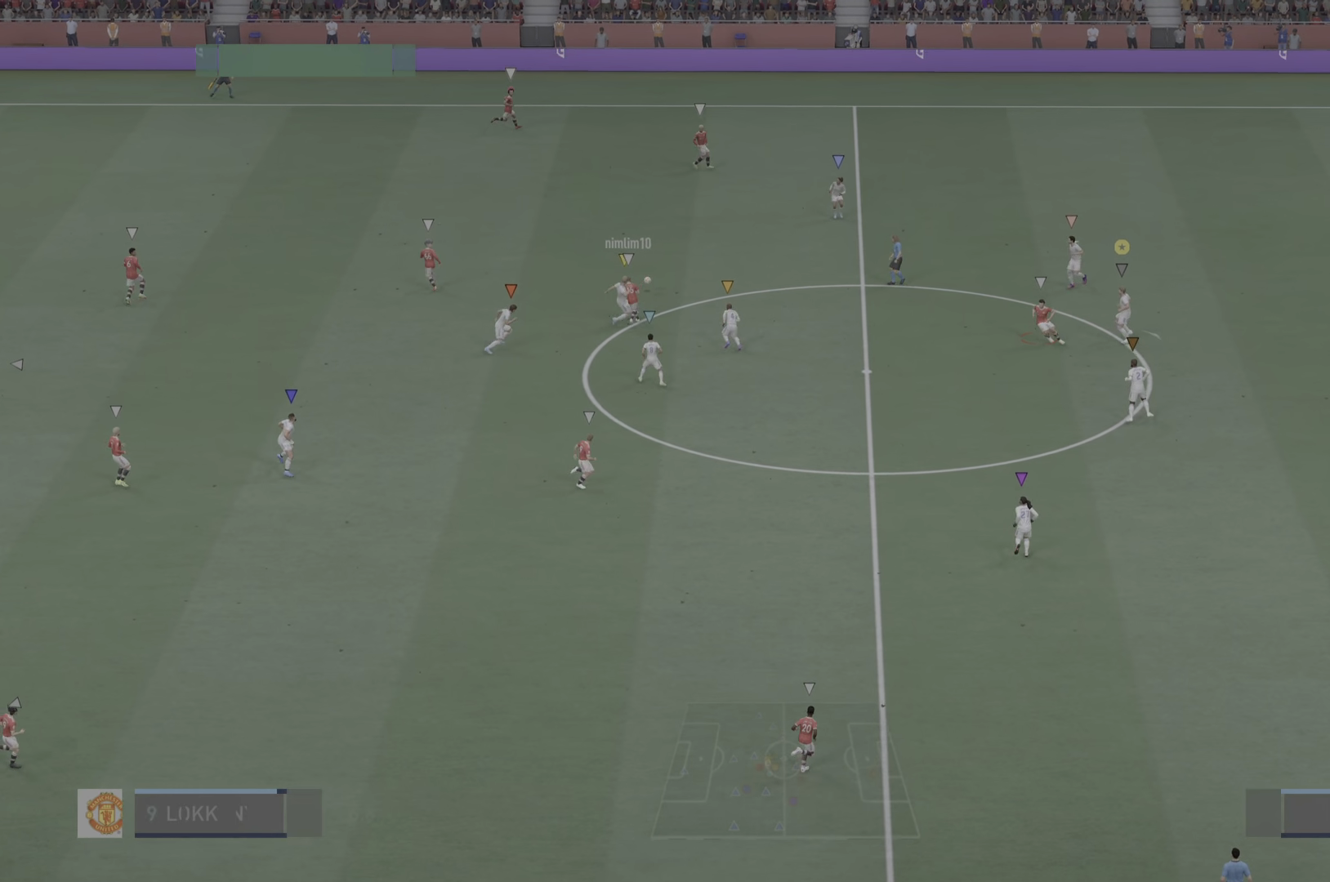
{"buttons": [], "left_stick": "center", "right_stick": "center", "events": [[233, "L2", "up"], [350, "left_stick", "down-right"], [467, "left_stick", "center"]]}
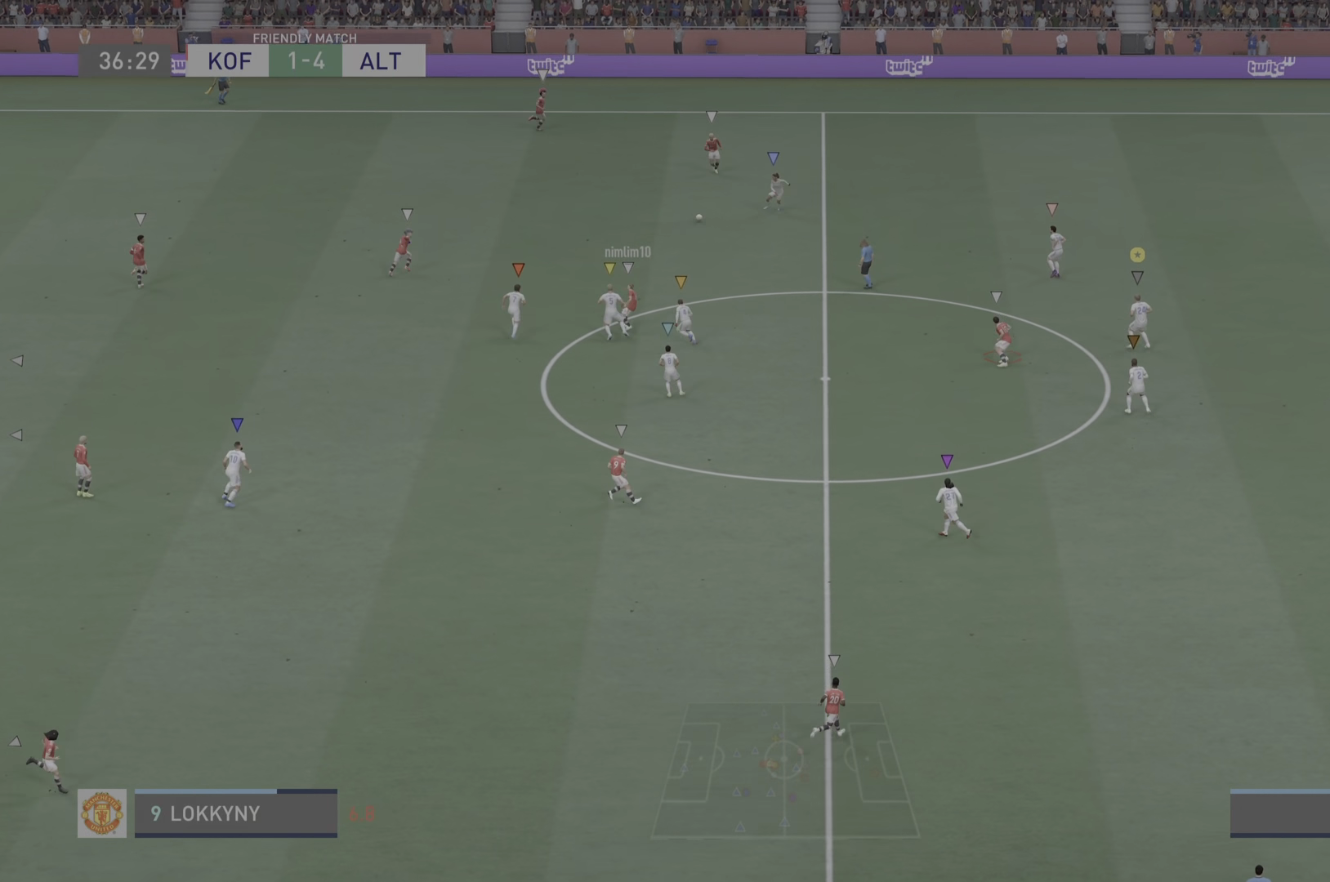
{"buttons": [], "left_stick": "up", "right_stick": "center", "events": [[50, "left_stick", "up"]]}
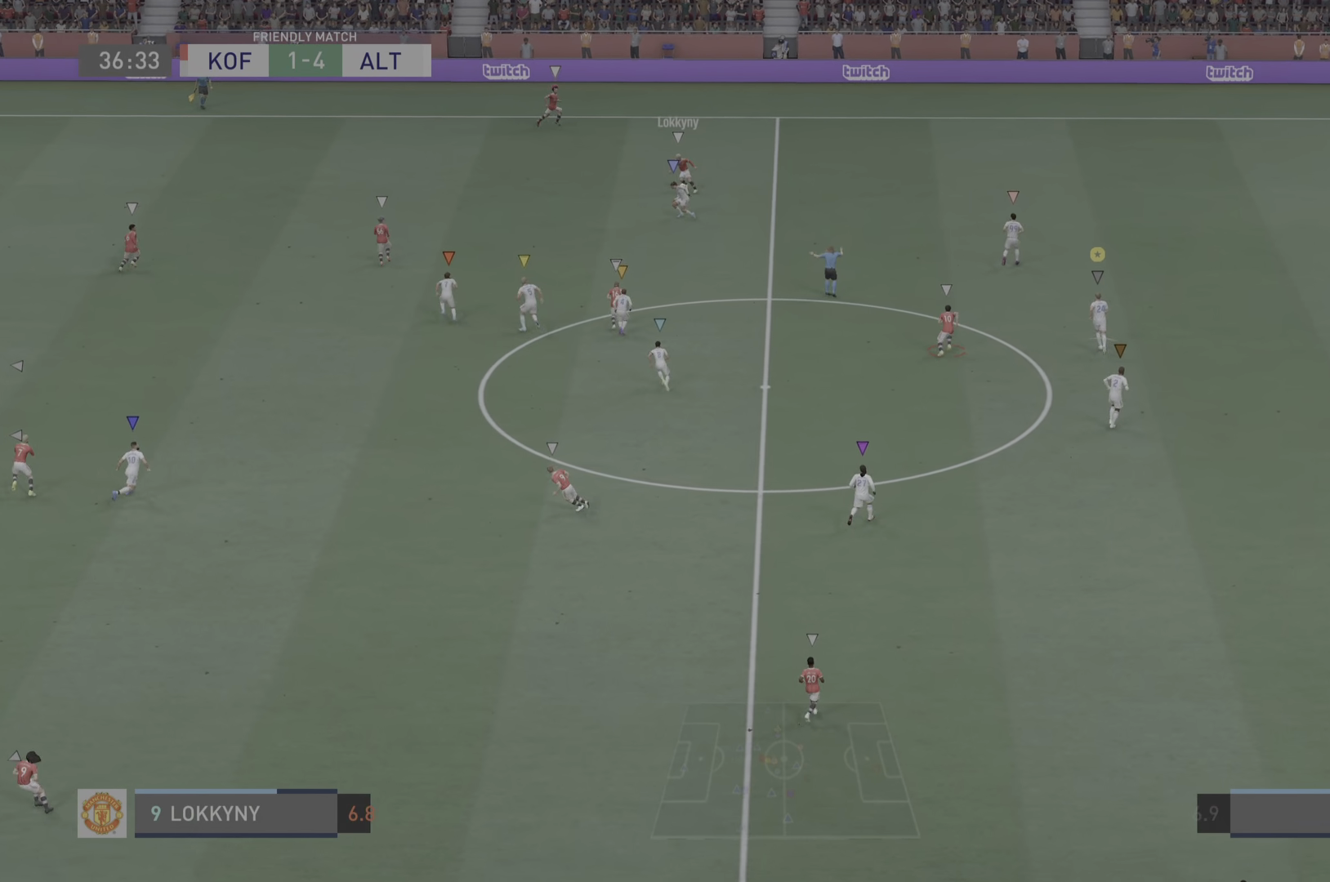
{"buttons": [], "left_stick": "up", "right_stick": "center", "events": []}
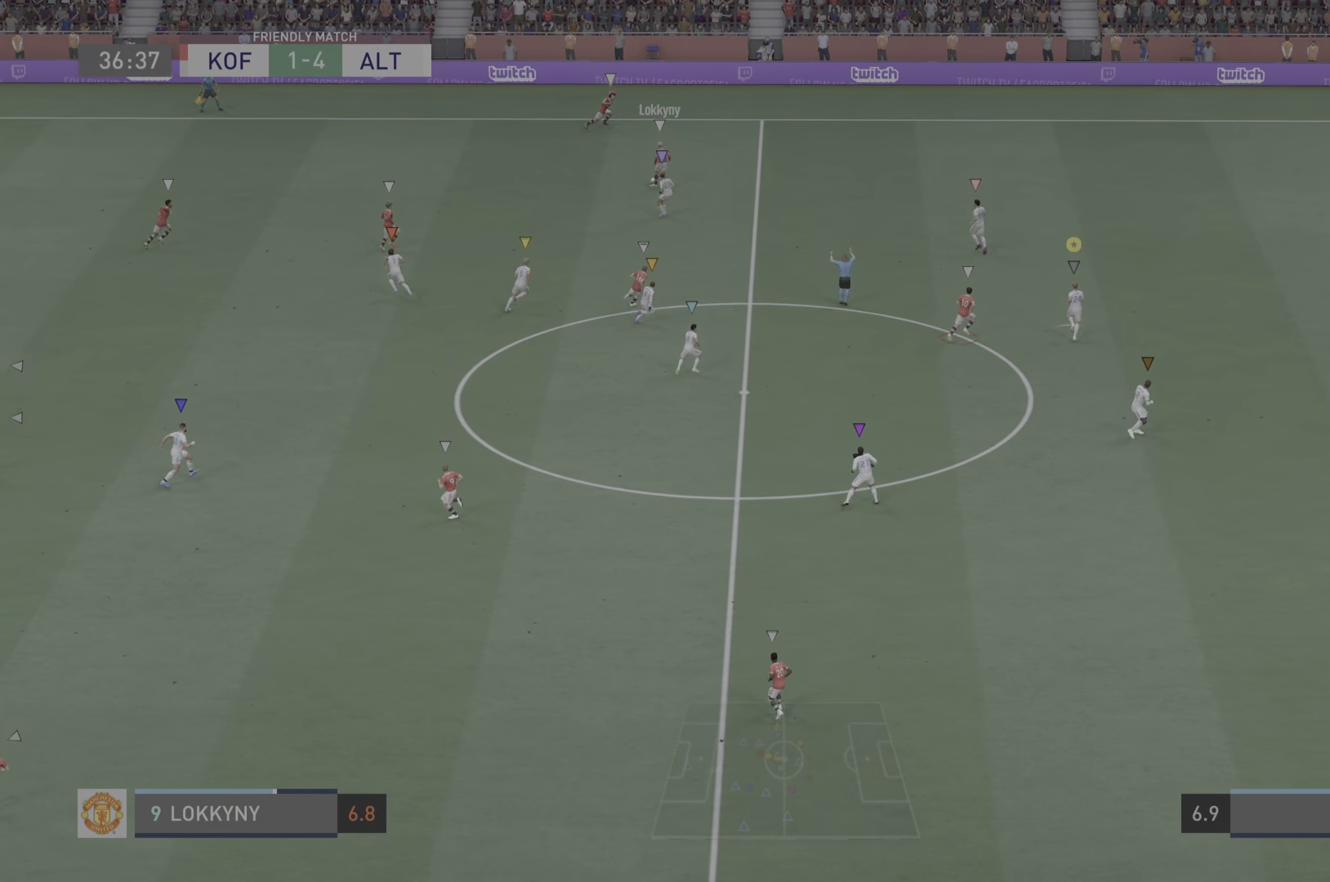
{"buttons": [], "left_stick": "up-right", "right_stick": "center", "events": [[267, "left_stick", "up-right"]]}
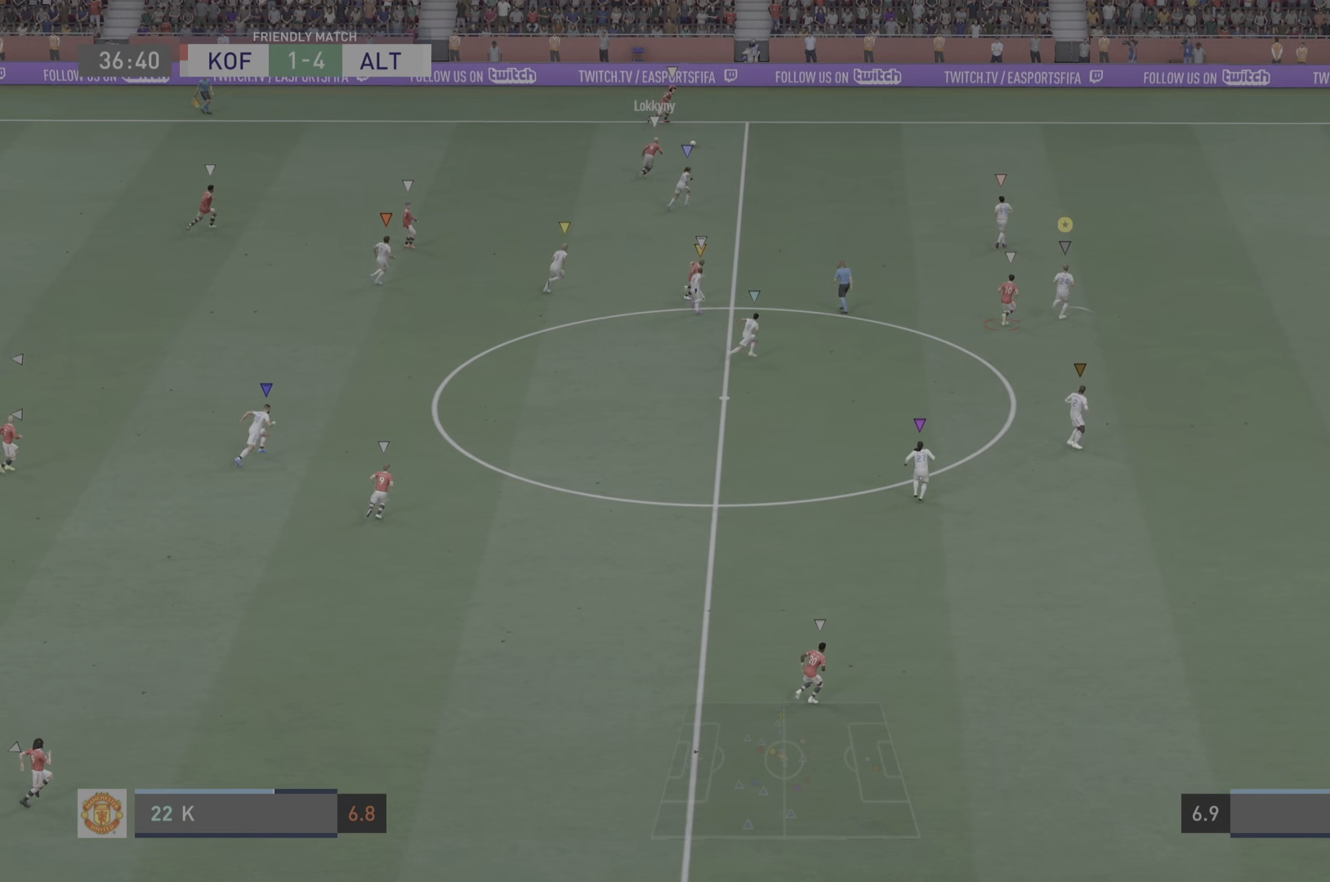
{"buttons": ["R2"], "left_stick": "up-right", "right_stick": "center", "events": [[117, "R2", "down"]]}
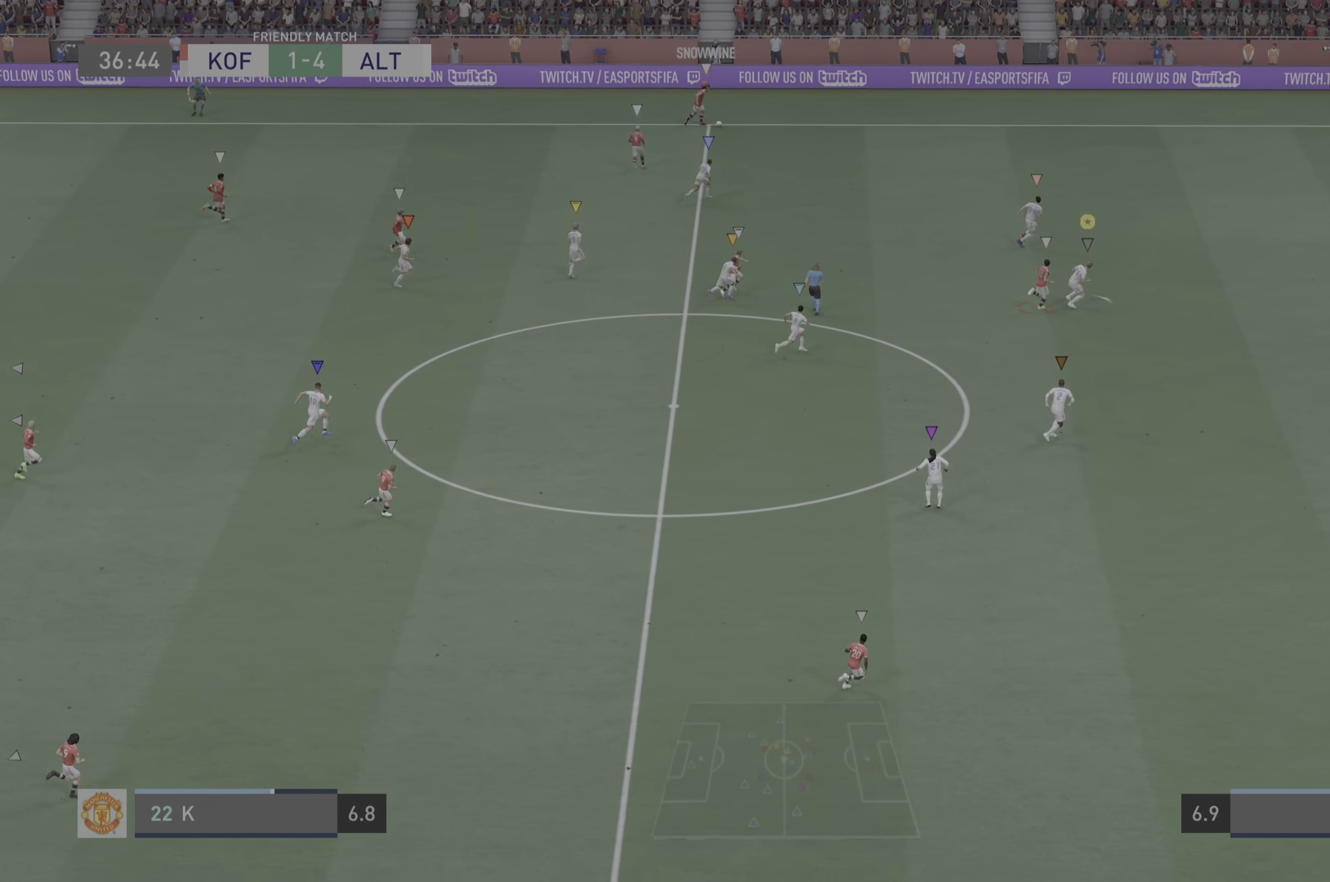
{"buttons": ["R2"], "left_stick": "up-right", "right_stick": "center", "events": []}
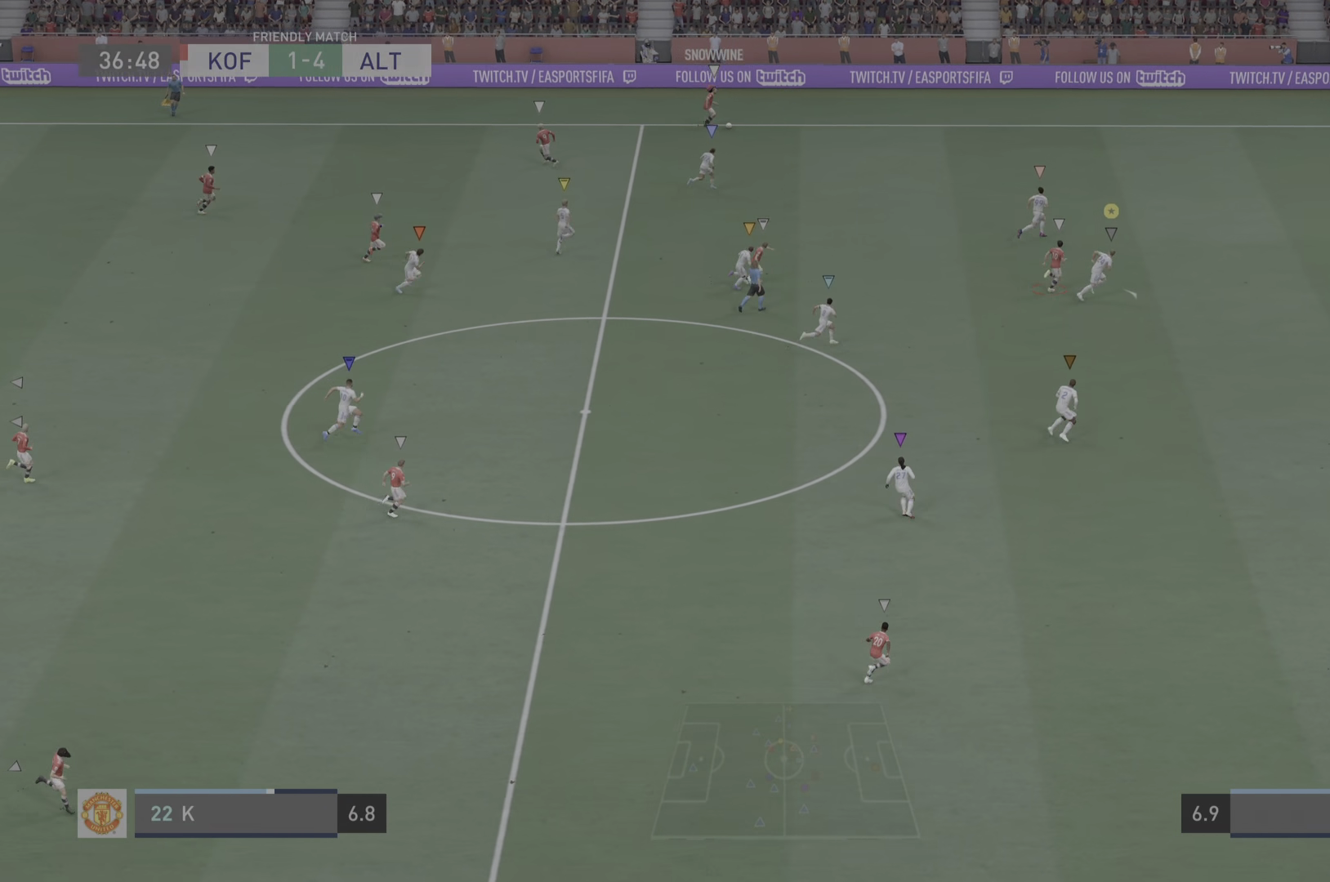
{"buttons": ["R2"], "left_stick": "center", "right_stick": "center", "events": [[467, "left_stick", "center"]]}